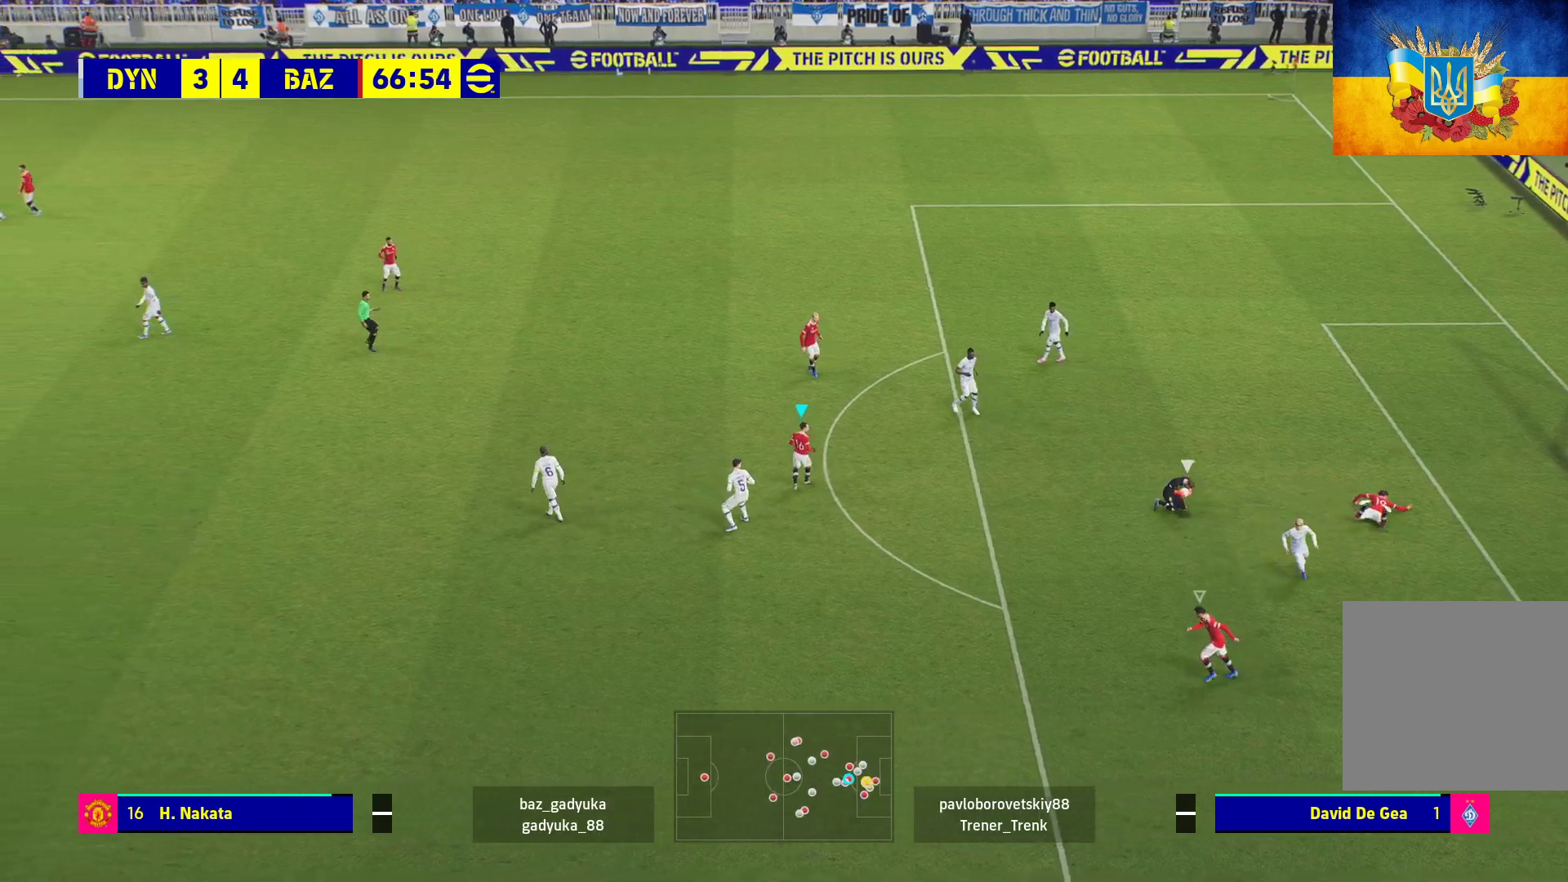
Gameplay with a controller (Xbox layout); each line is a JSON object with the inputs held at the frame after it. "events" lists button and stick changes between this image and that frame as [ms after this image, input, new state], when the widget could be followed in between.
{"buttons": ["R1"], "left_stick": "left", "right_stick": "center", "events": [[183, "R1", "up"], [183, "left_stick", "center"], [350, "R1", "down"], [350, "left_stick", "left"]]}
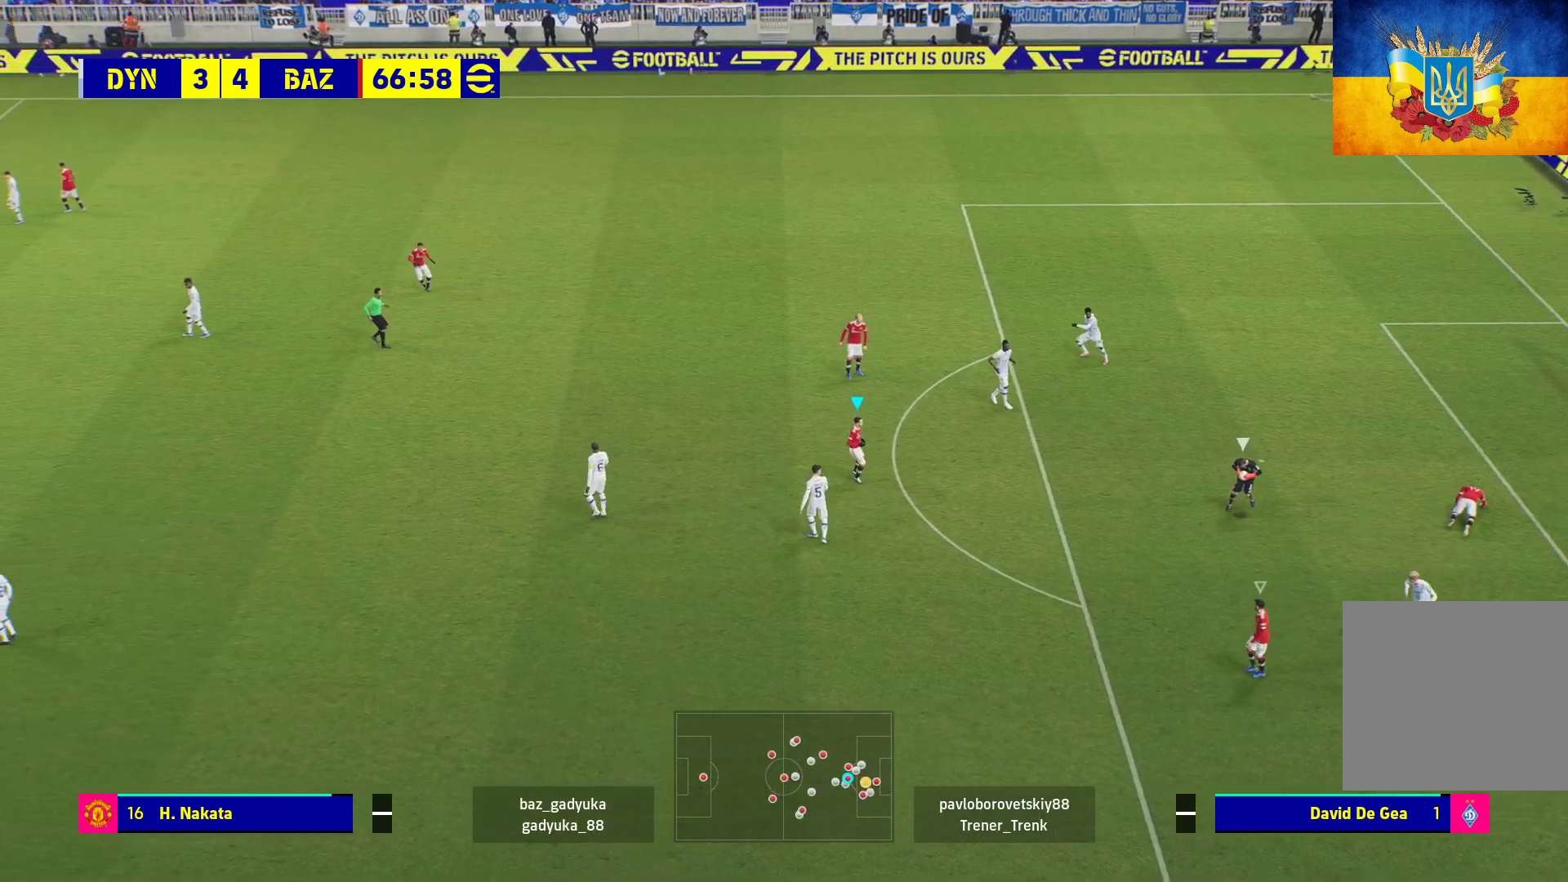
{"buttons": ["R1"], "left_stick": "left", "right_stick": "center", "events": []}
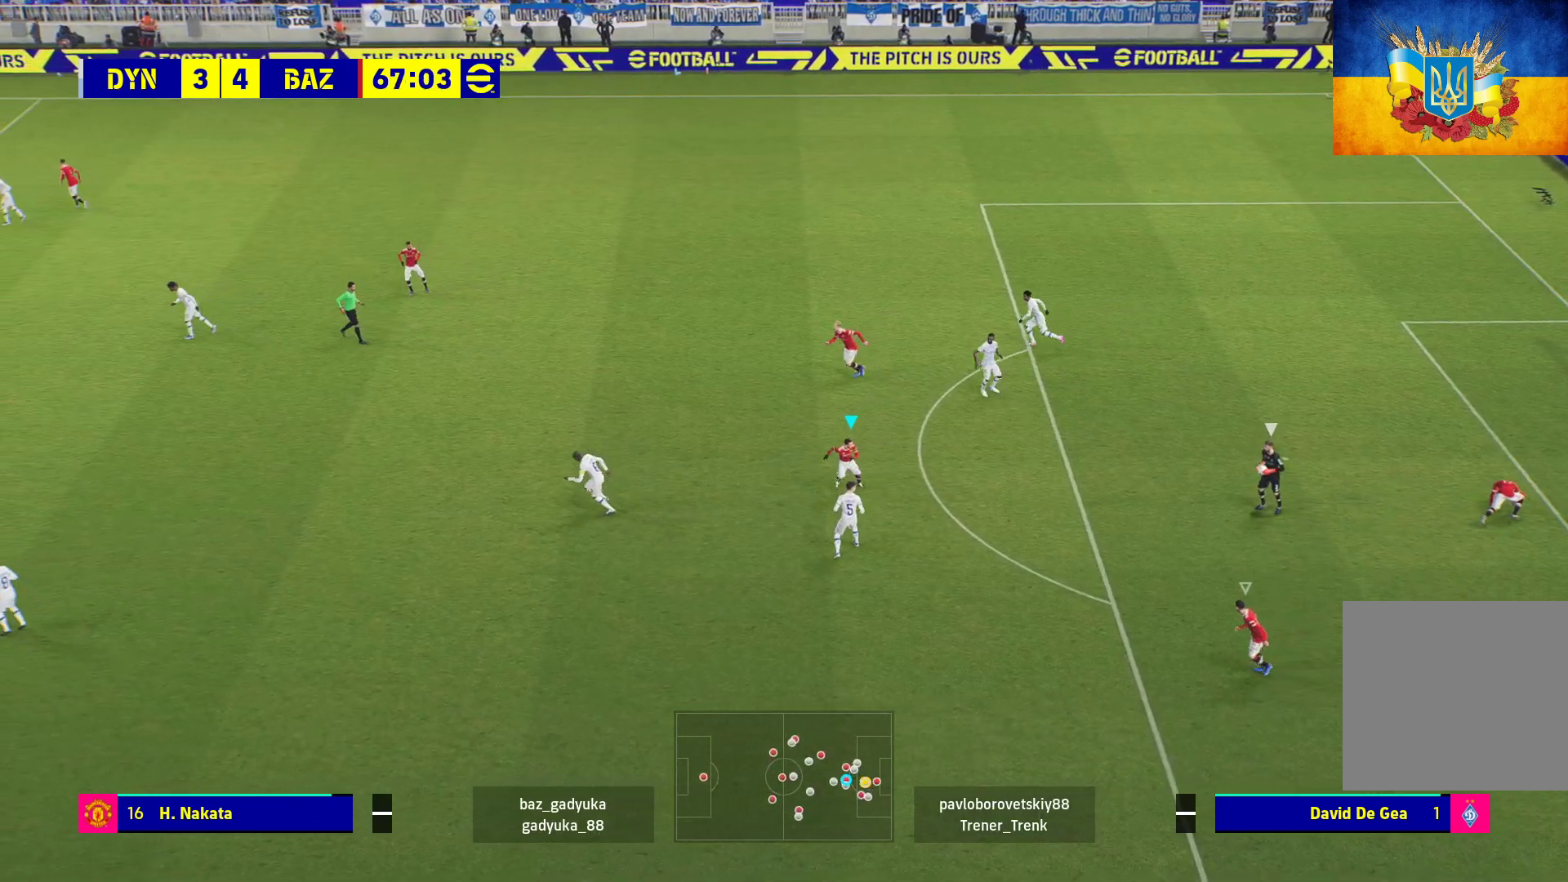
{"buttons": ["L1", "R1"], "left_stick": "left", "right_stick": "center", "events": [[417, "L1", "down"]]}
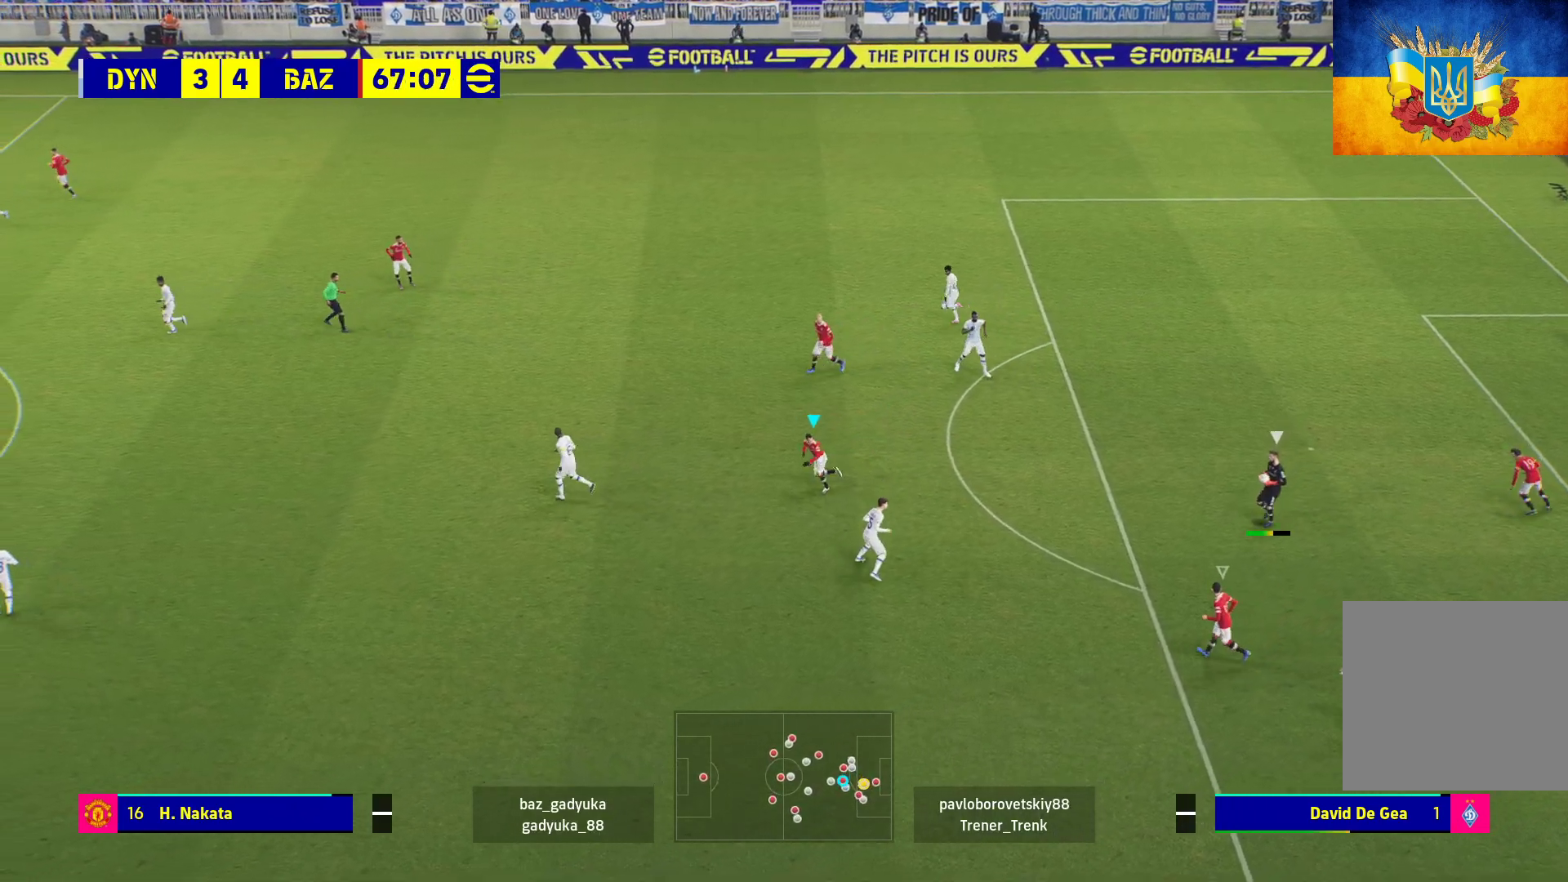
{"buttons": ["R1"], "left_stick": "left", "right_stick": "center", "events": [[67, "L1", "up"]]}
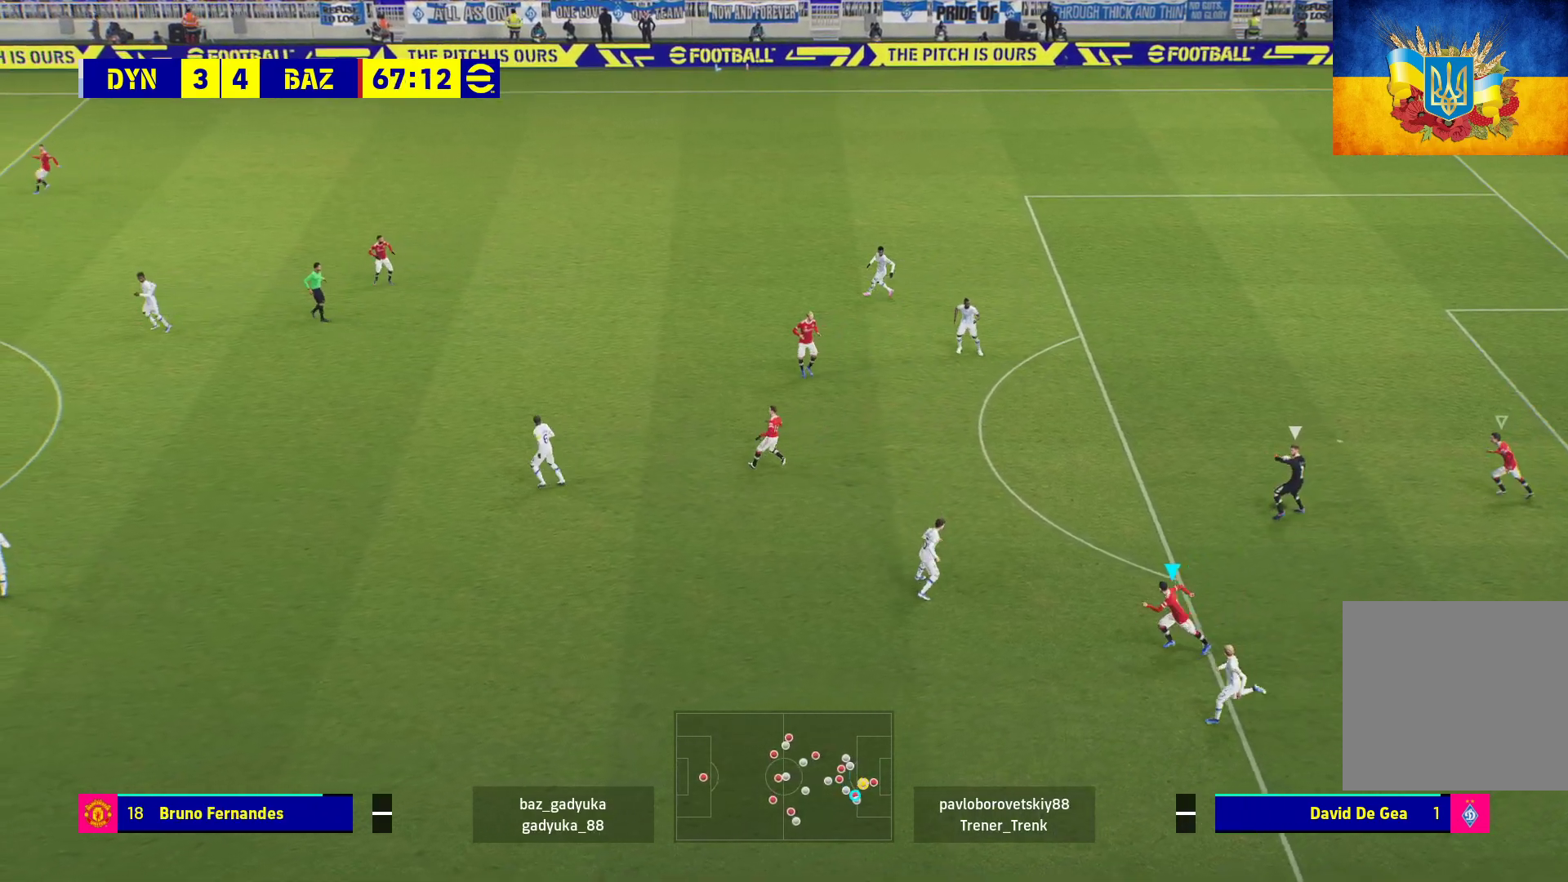
{"buttons": ["R1"], "left_stick": "left", "right_stick": "center", "events": []}
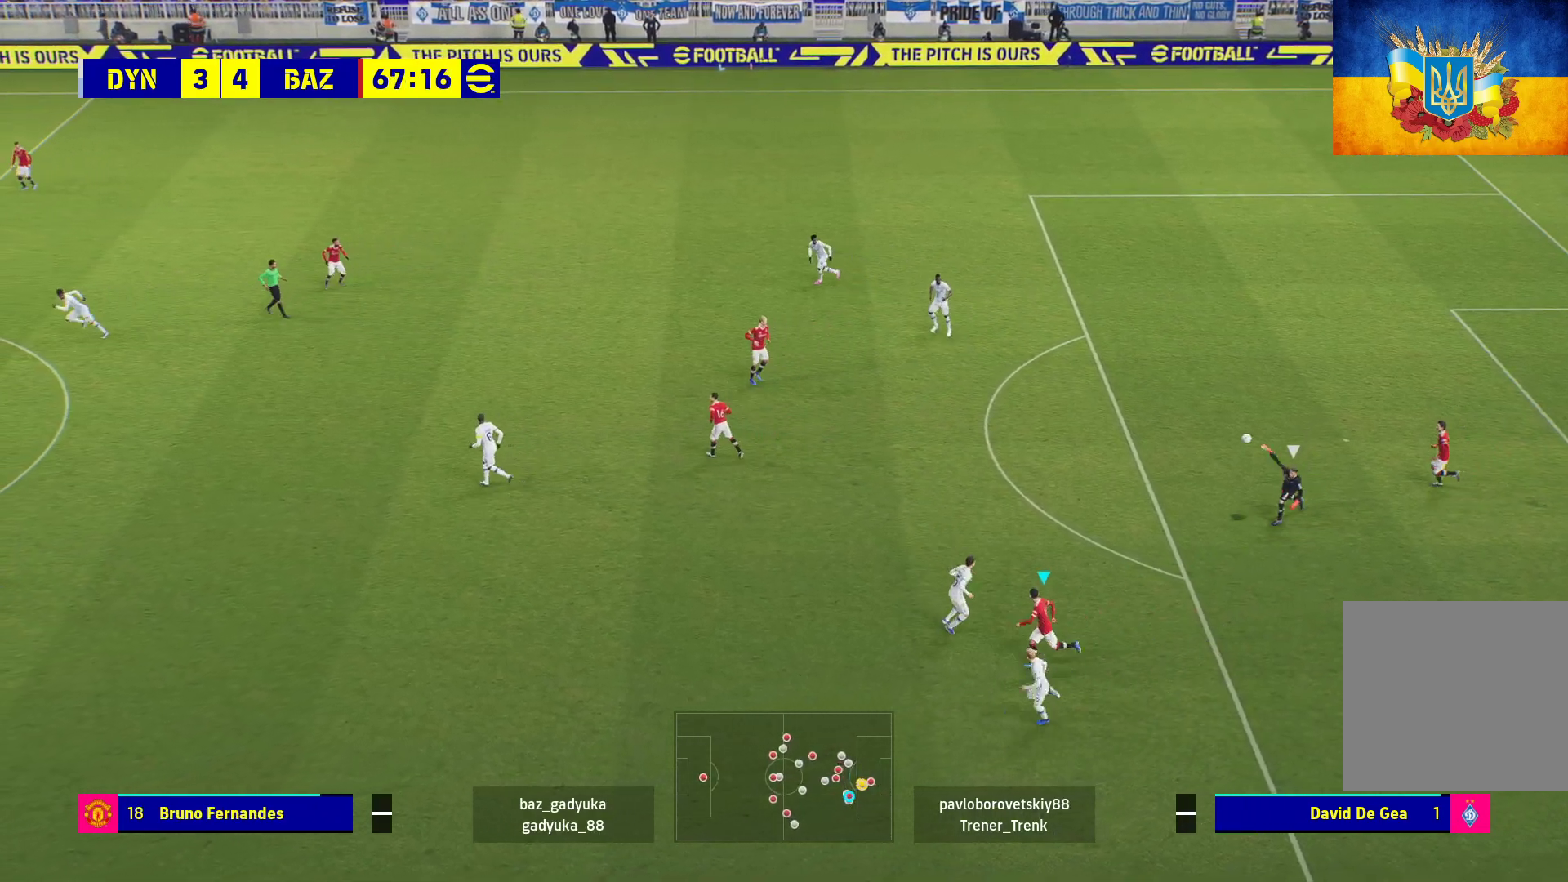
{"buttons": ["R1"], "left_stick": "down-right", "right_stick": "center", "events": [[250, "left_stick", "down-right"]]}
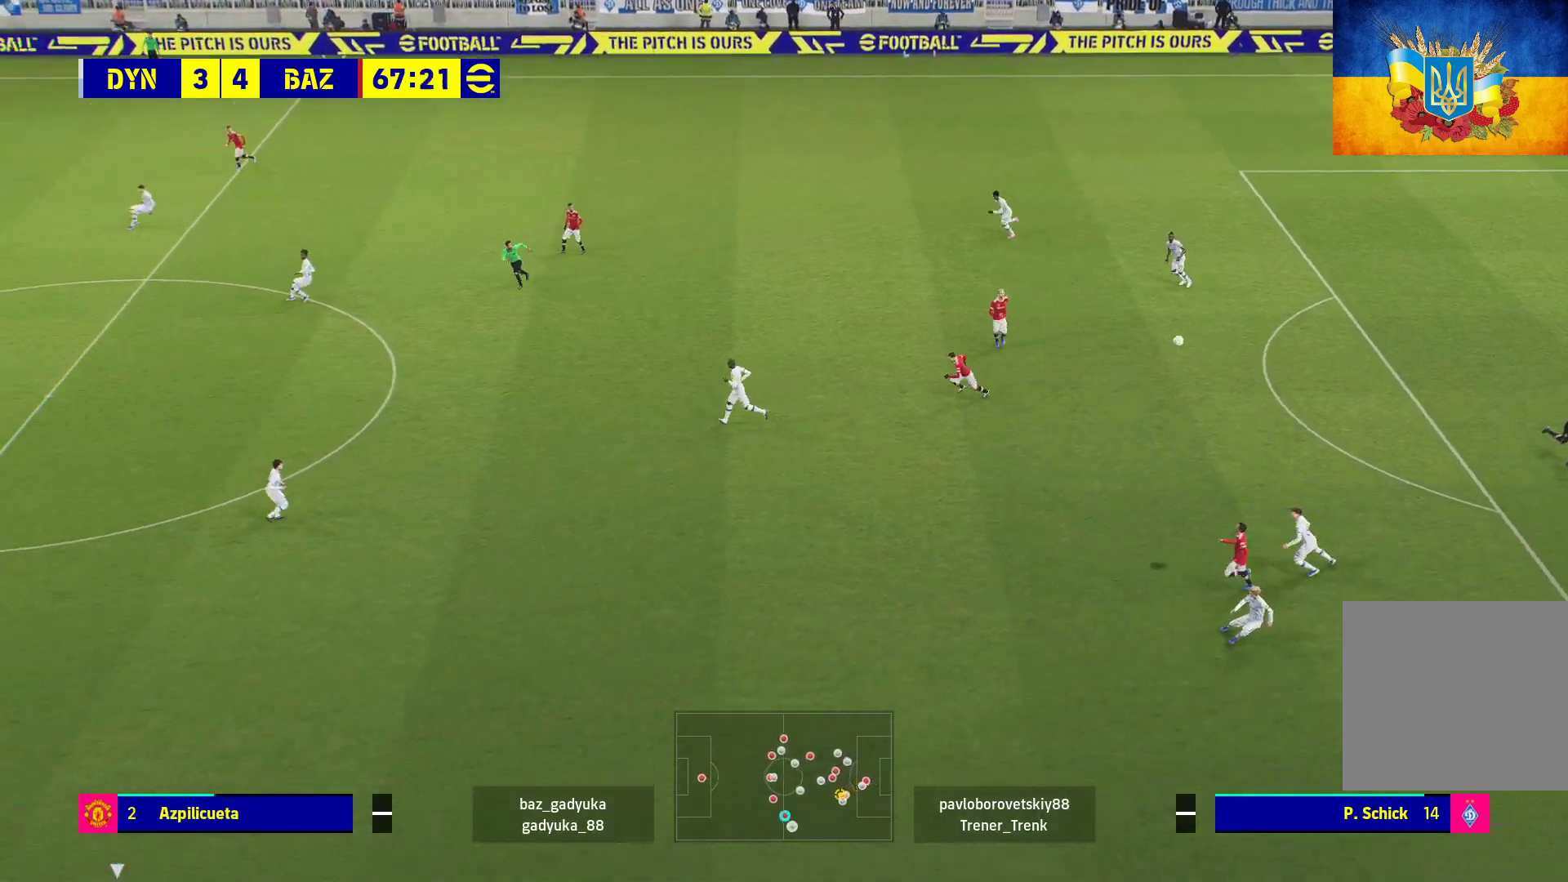
{"buttons": ["R1"], "left_stick": "right", "right_stick": "center", "events": [[117, "L3", "down"], [150, "left_stick", "right"], [250, "L3", "up"]]}
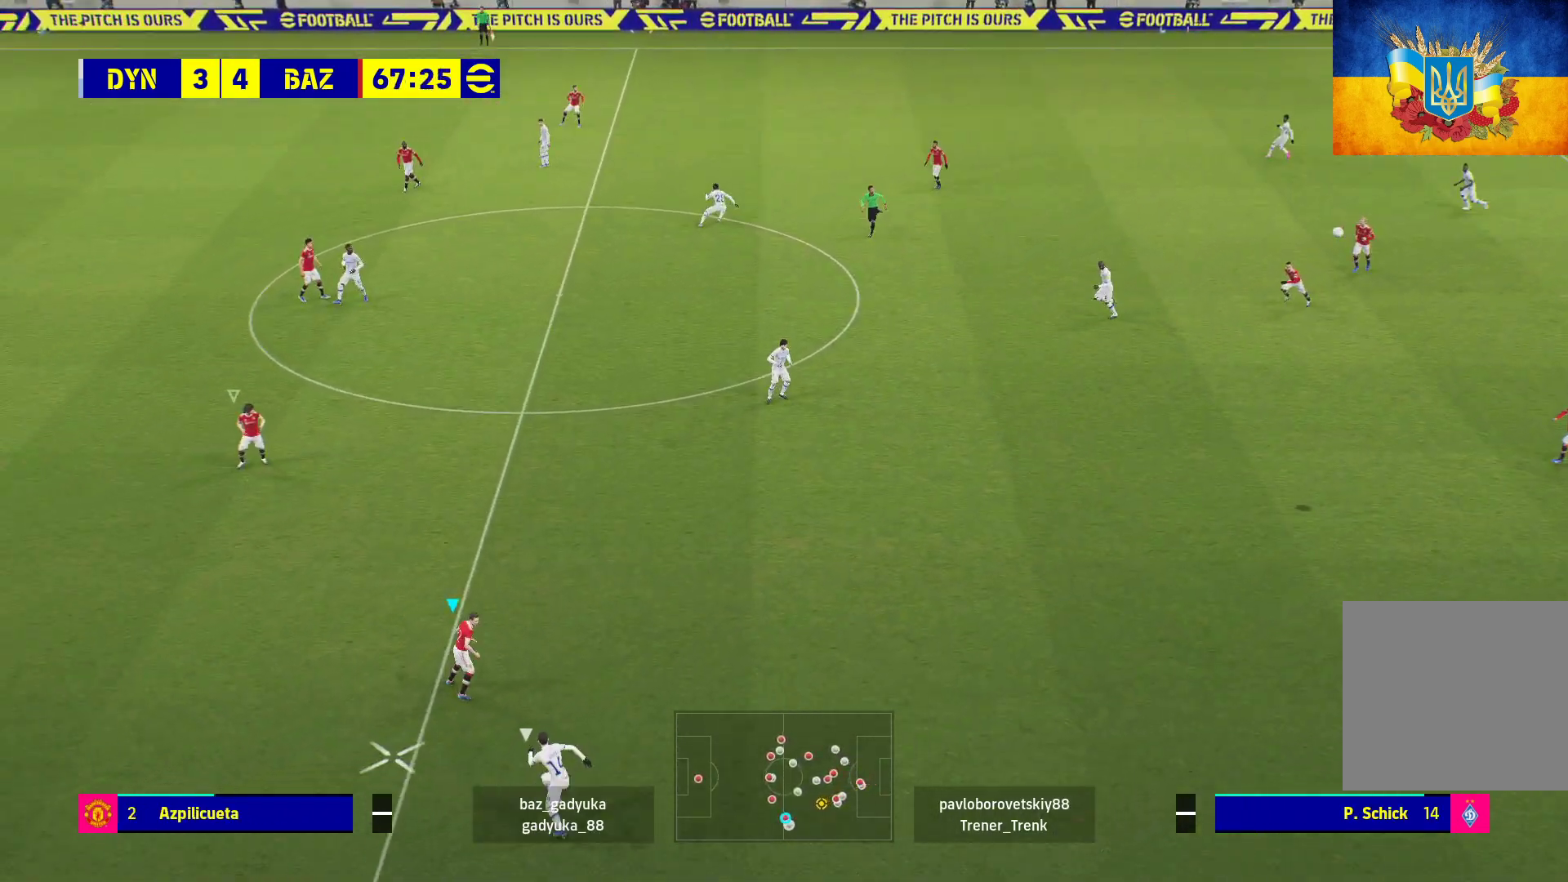
{"buttons": ["R1"], "left_stick": "right", "right_stick": "center", "events": []}
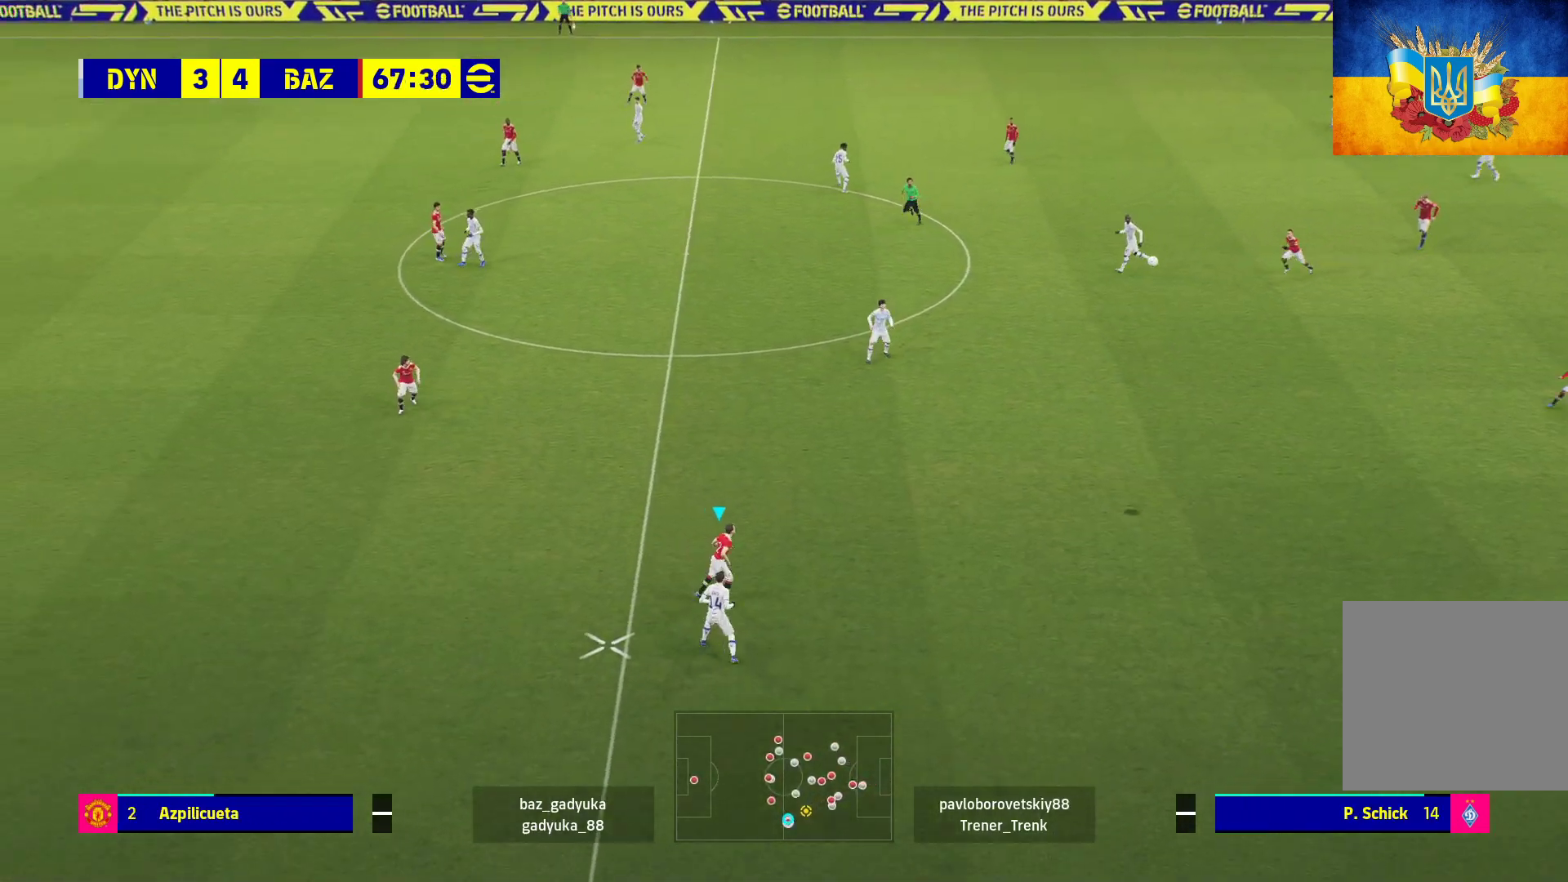
{"buttons": [], "left_stick": "right", "right_stick": "center", "events": [[33, "left_stick", "center"], [267, "R1", "up"], [283, "left_stick", "right"]]}
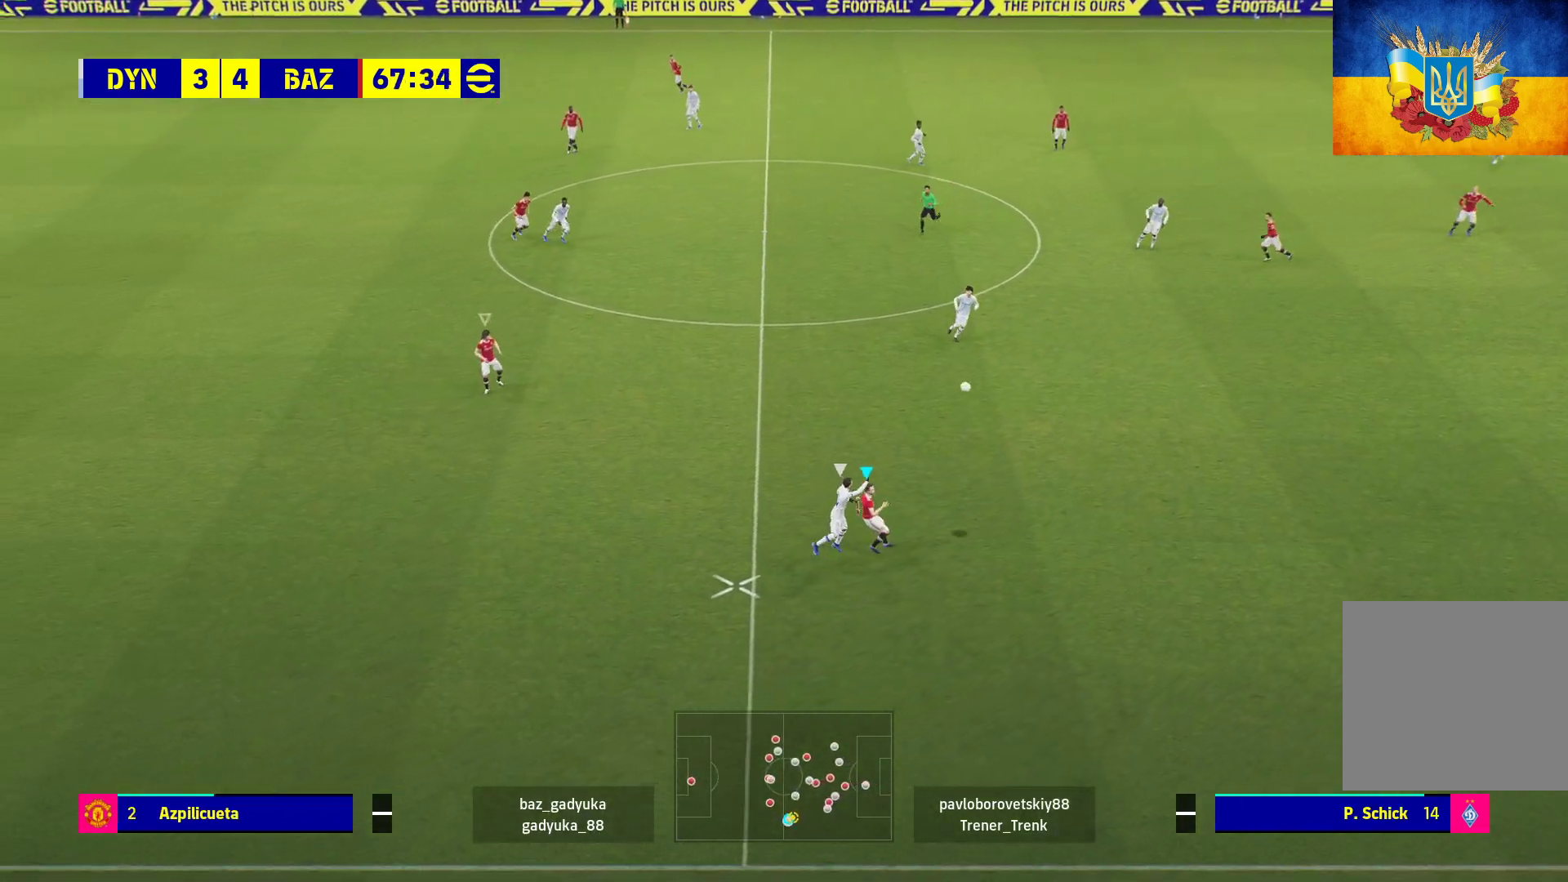
{"buttons": ["R1"], "left_stick": "right", "right_stick": "center", "events": [[50, "R1", "down"]]}
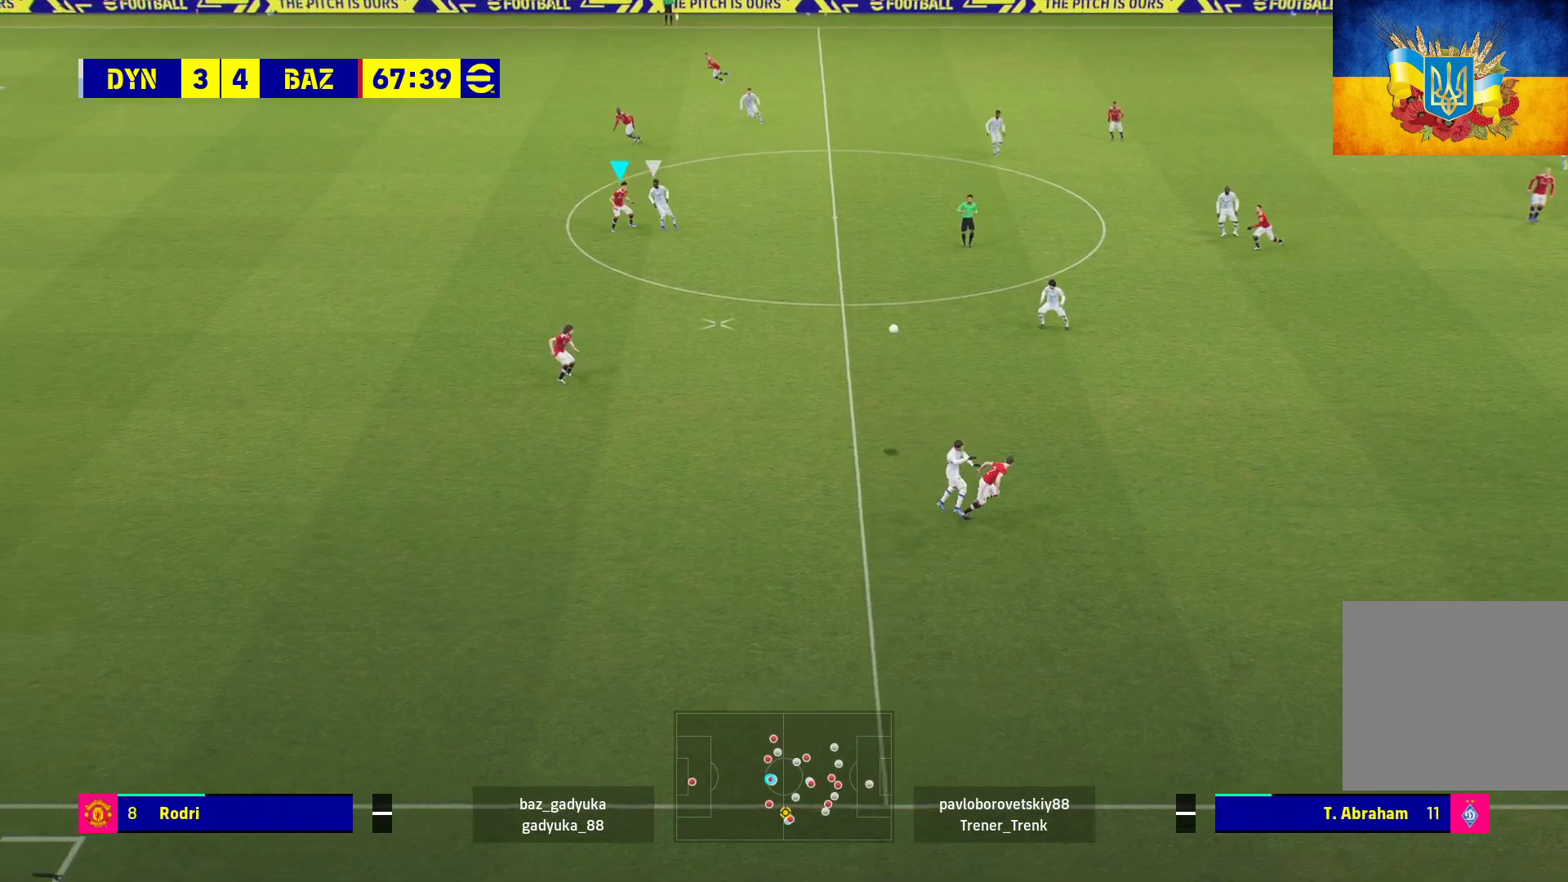
{"buttons": ["R1", "L3"], "left_stick": "down", "right_stick": "center", "events": [[267, "L3", "down"], [300, "left_stick", "down-right"], [483, "left_stick", "down"]]}
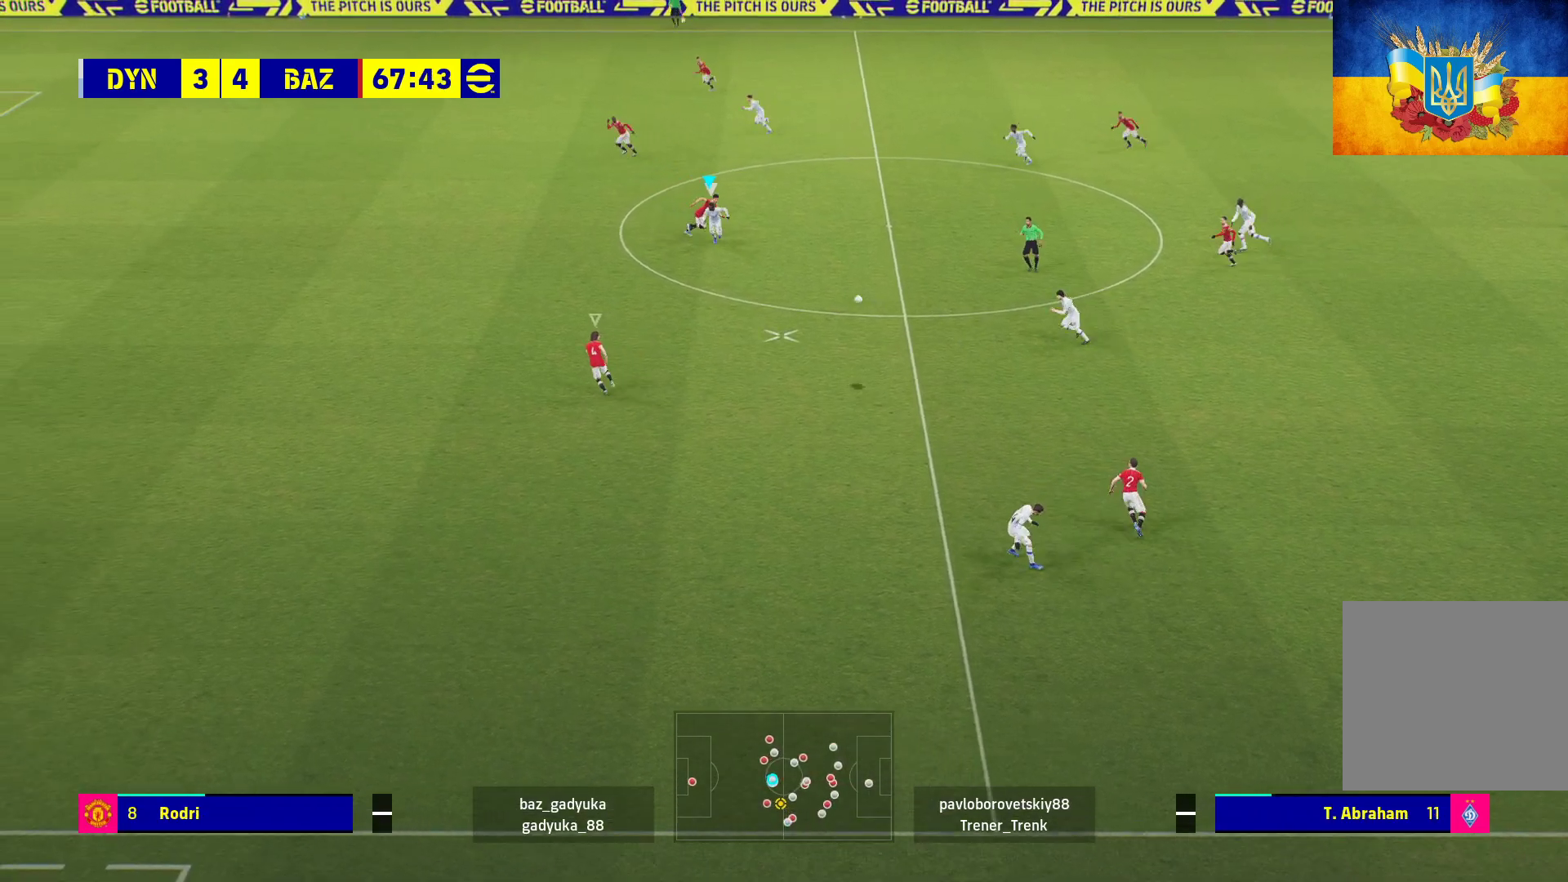
{"buttons": ["R1", "L3"], "left_stick": "down-left", "right_stick": "center", "events": [[200, "left_stick", "down-left"]]}
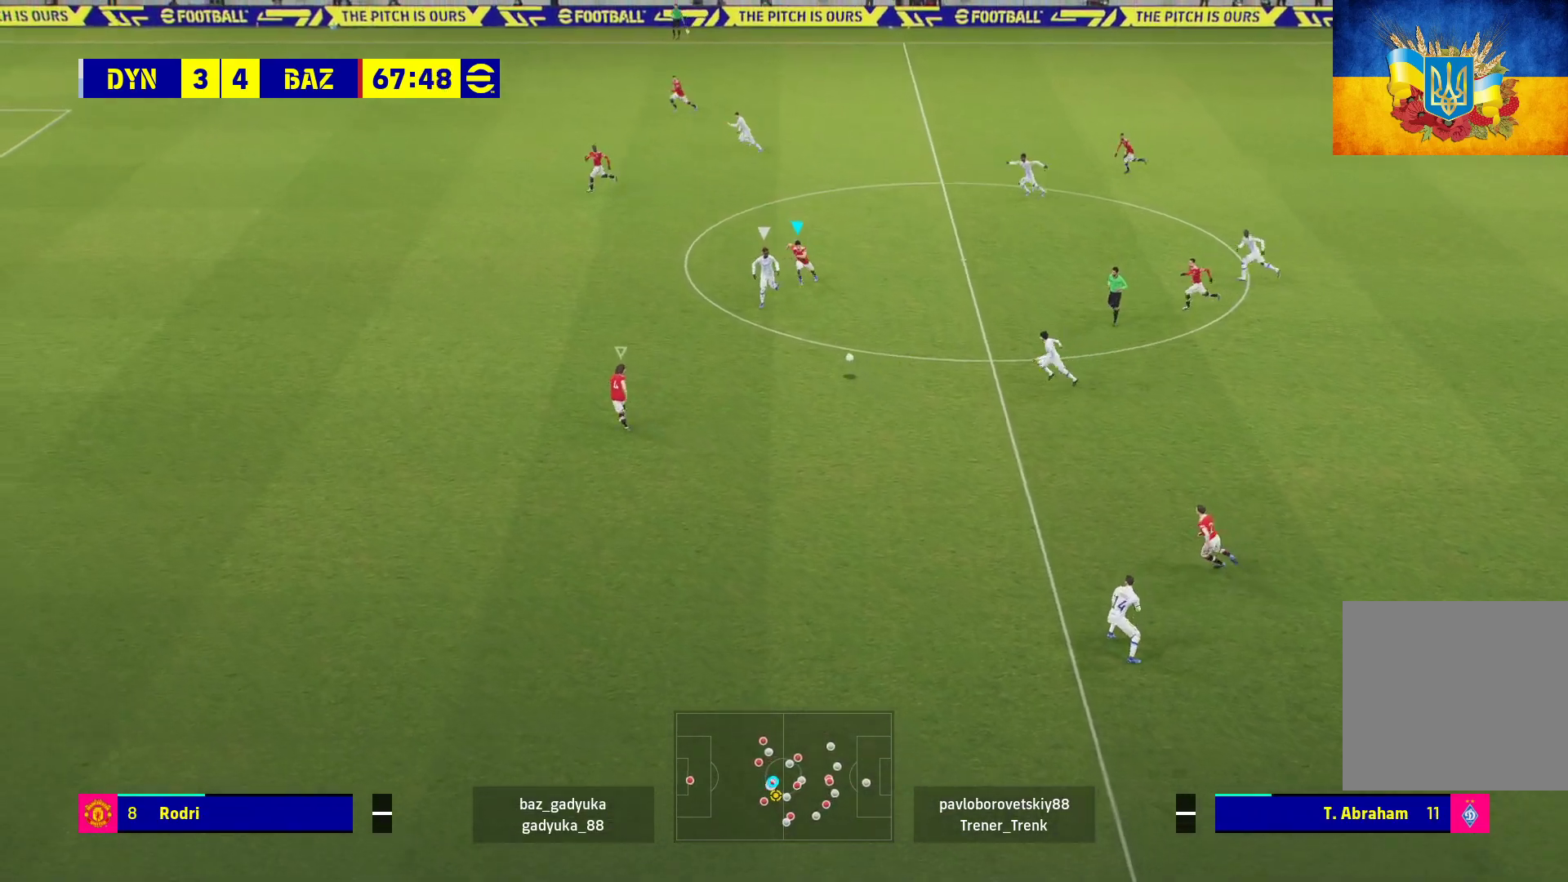
{"buttons": ["A", "R1", "L3"], "left_stick": "down-left", "right_stick": "center", "events": [[433, "A", "down"]]}
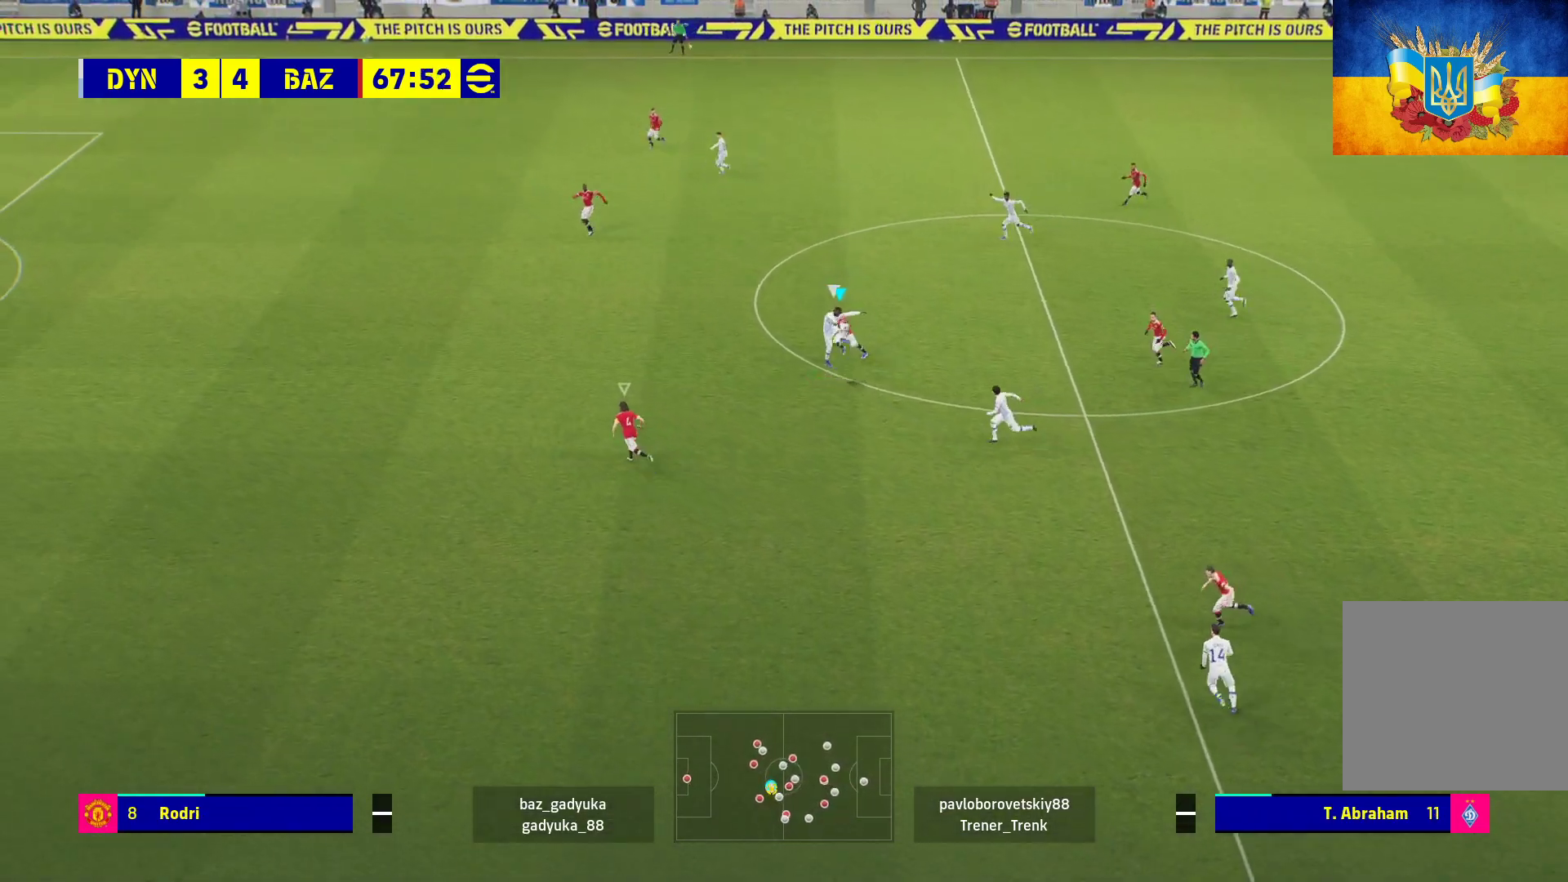
{"buttons": ["A", "R1"], "left_stick": "down-left", "right_stick": "center", "events": [[417, "L3", "up"]]}
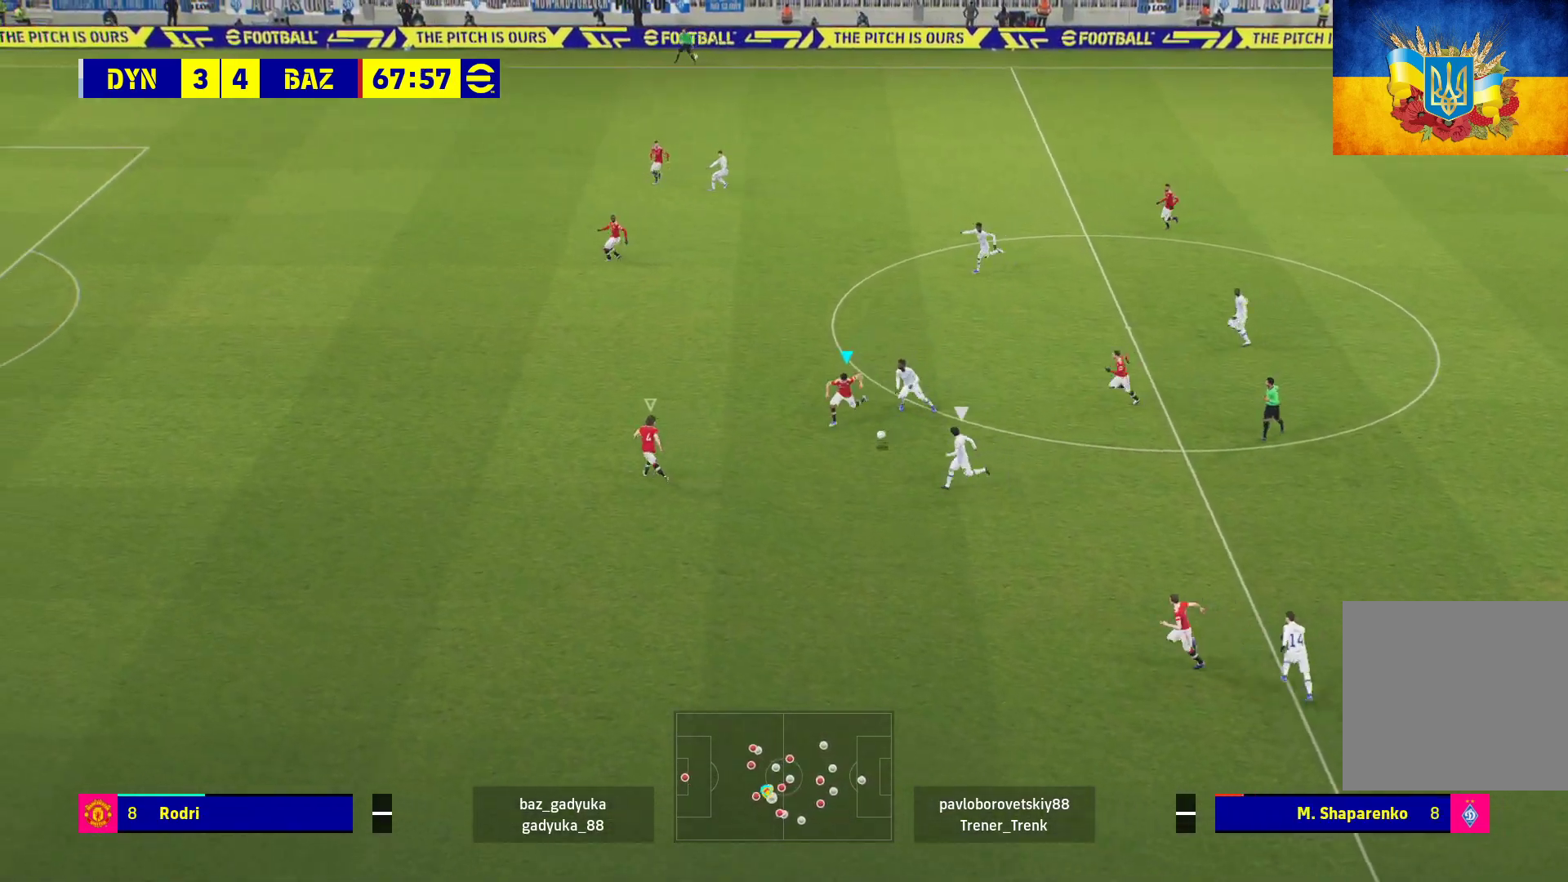
{"buttons": ["A", "R1"], "left_stick": "down-right", "right_stick": "center", "events": [[33, "L3", "down"], [300, "left_stick", "down"], [417, "L3", "up"], [433, "left_stick", "down-right"]]}
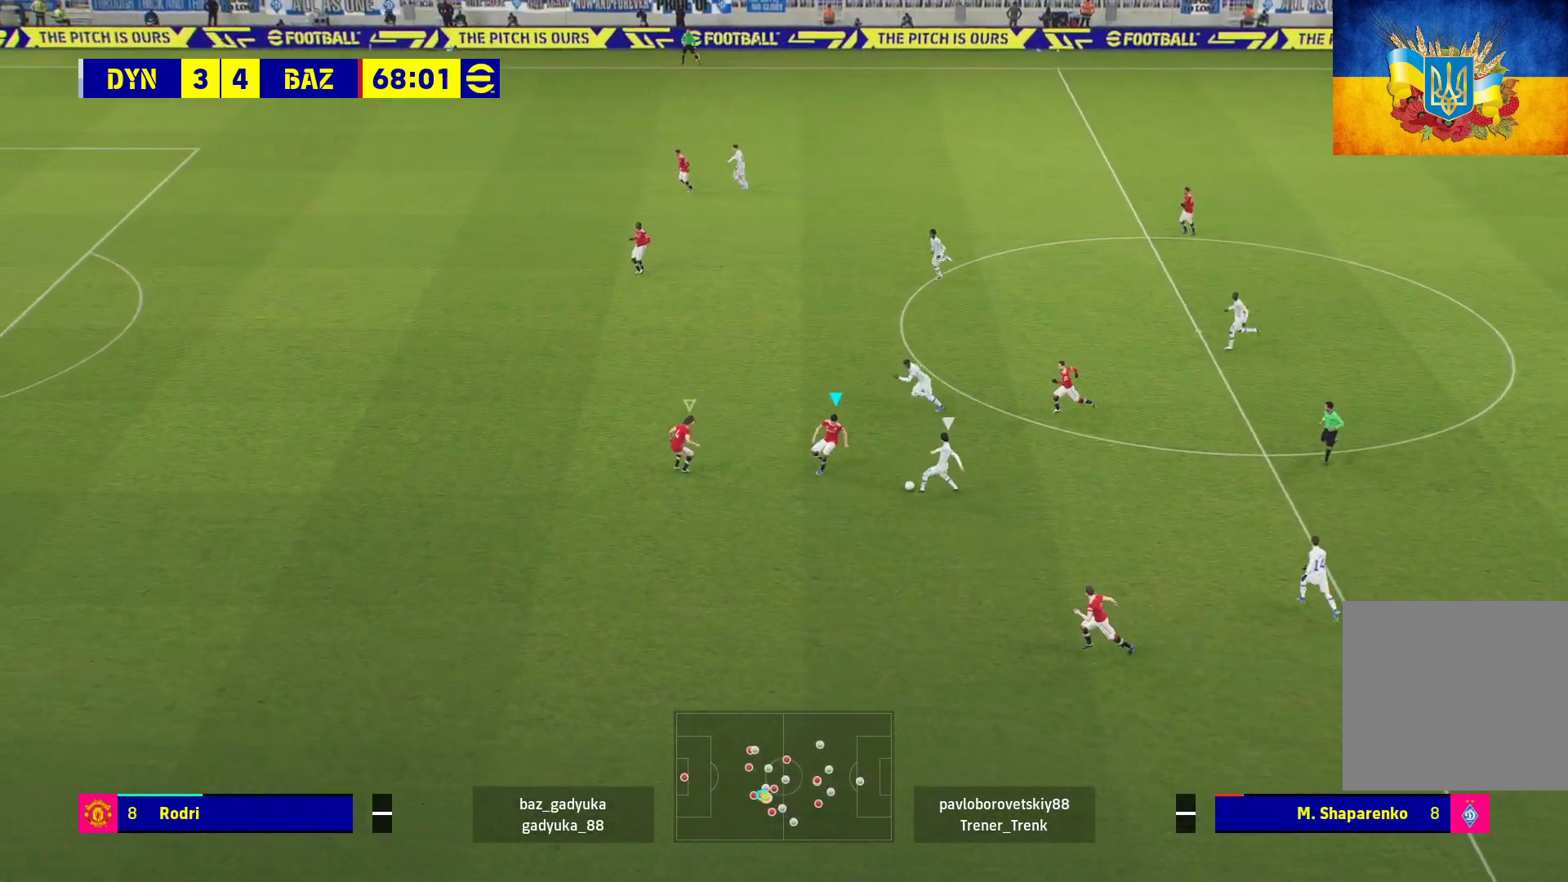
{"buttons": ["A", "R1", "L3"], "left_stick": "down-right", "right_stick": "center", "events": [[117, "L3", "down"], [383, "L3", "up"], [433, "L3", "down"]]}
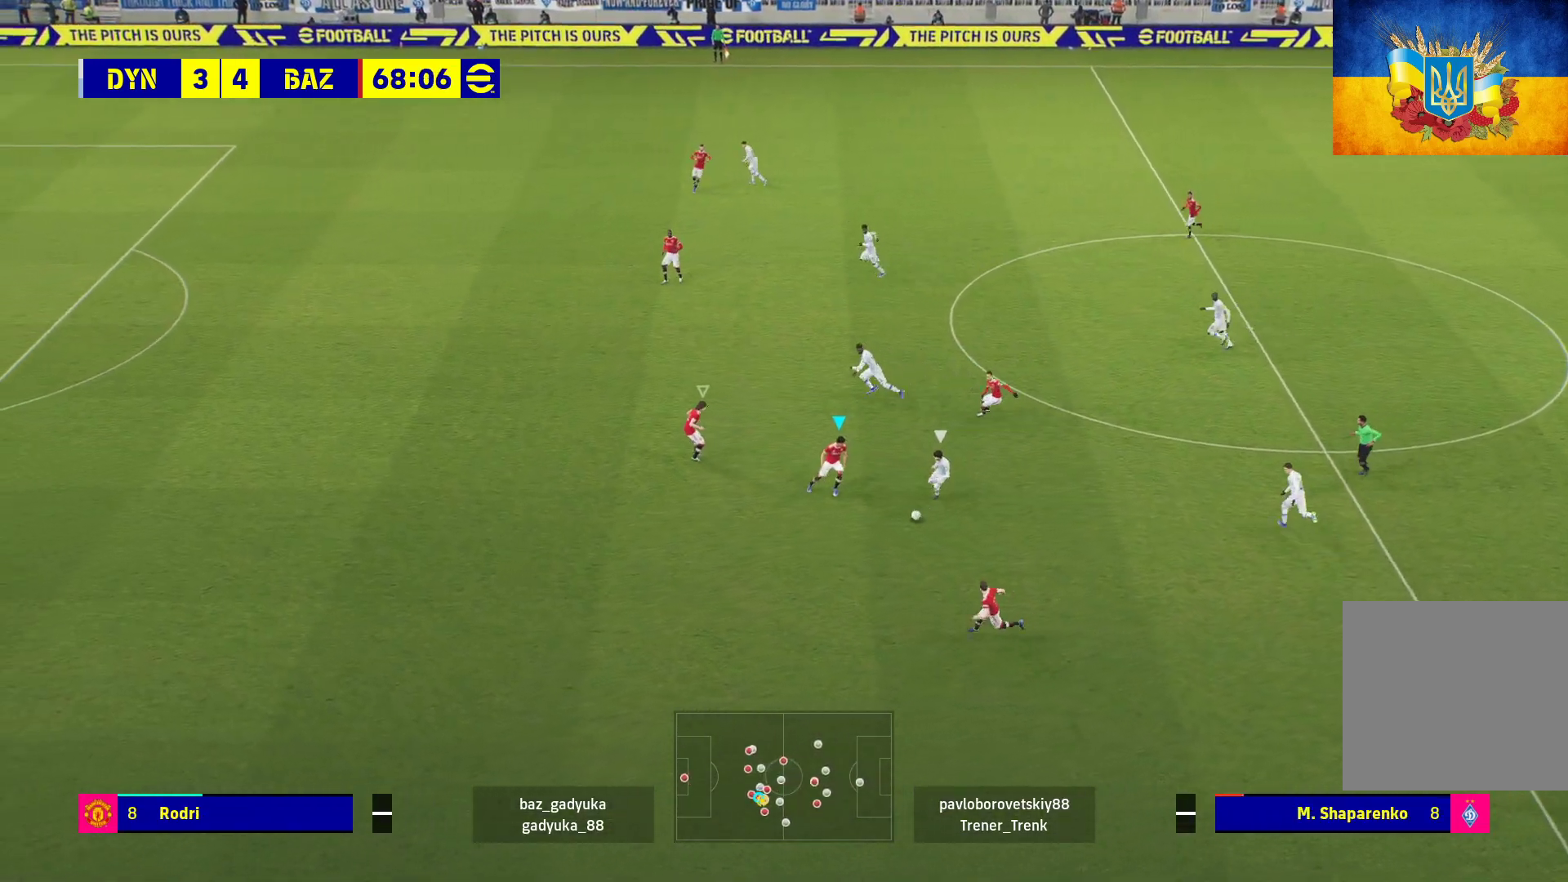
{"buttons": ["A", "R1", "L3"], "left_stick": "down-right", "right_stick": "center", "events": []}
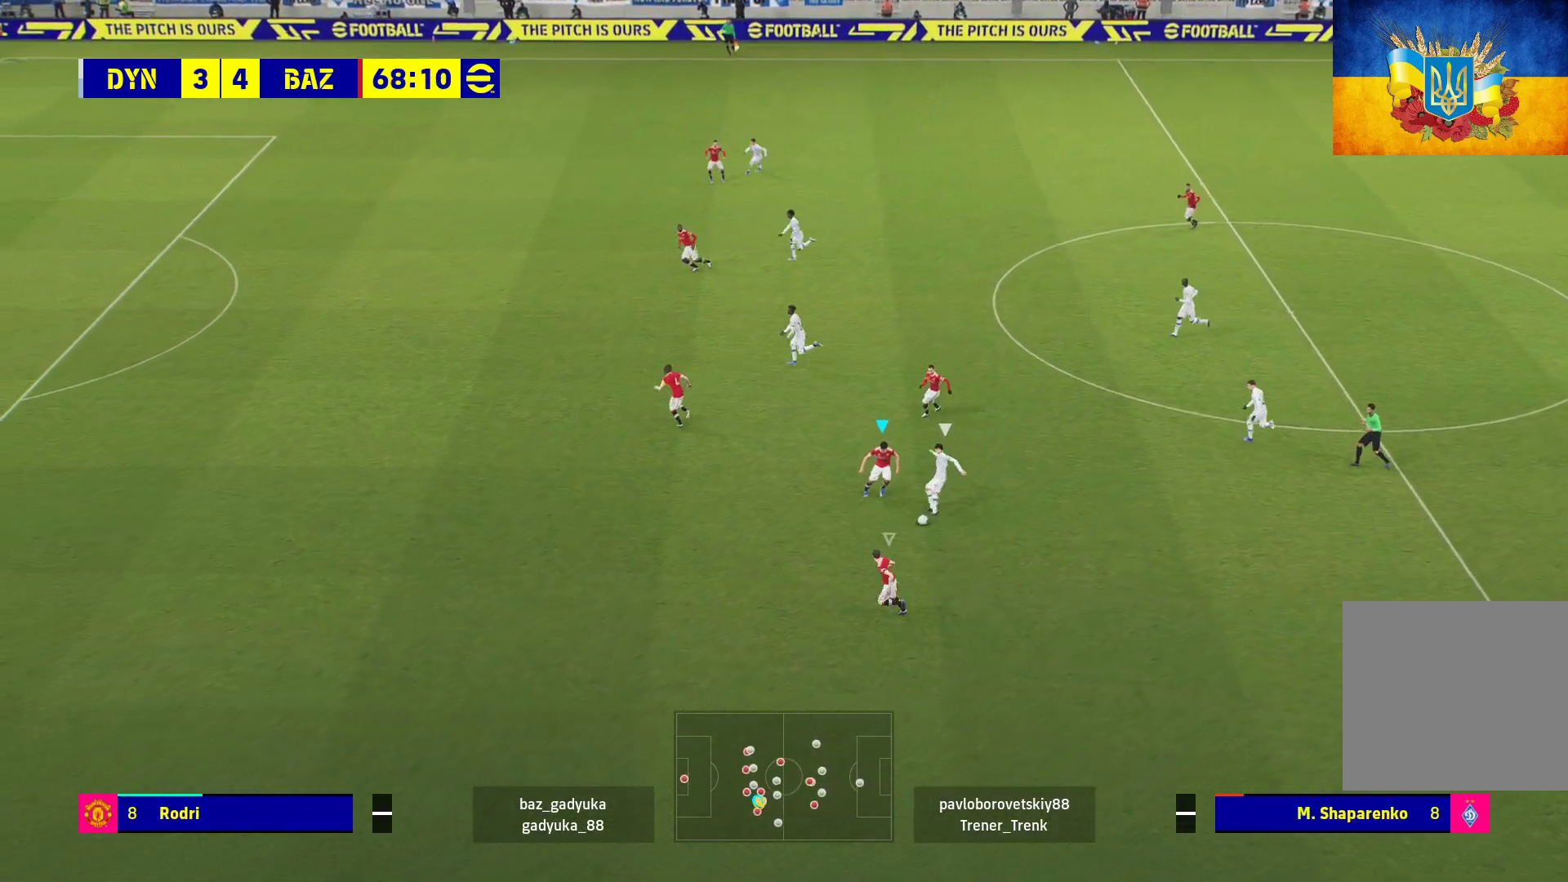
{"buttons": ["A", "R1", "L3"], "left_stick": "down-right", "right_stick": "center", "events": [[83, "L3", "up"], [133, "L3", "down"]]}
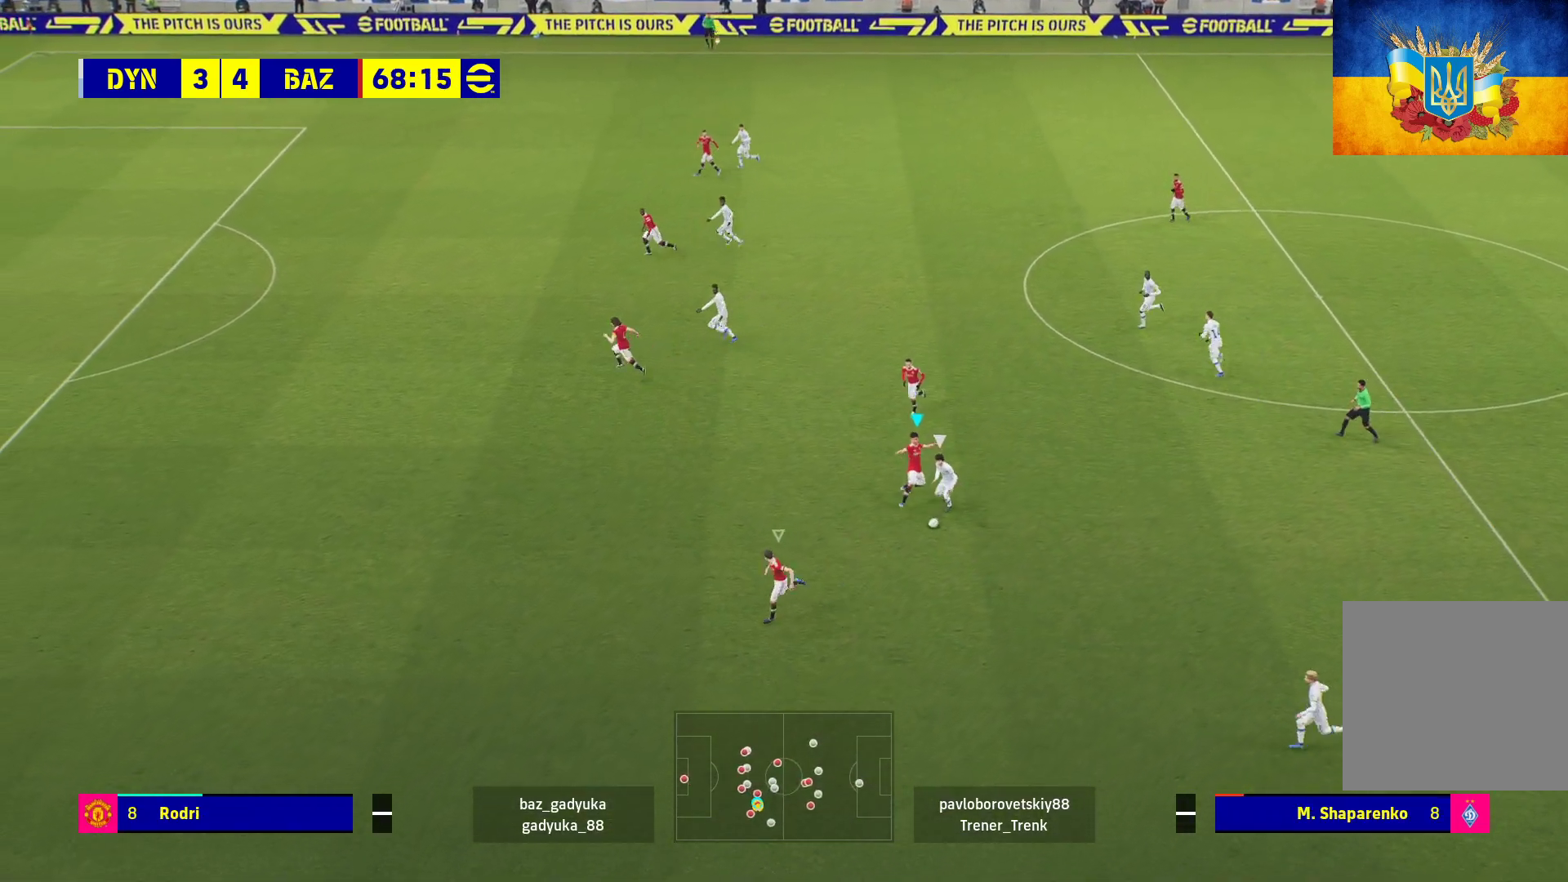
{"buttons": ["R1", "L3"], "left_stick": "down", "right_stick": "center", "events": [[467, "left_stick", "down"], [500, "A", "up"]]}
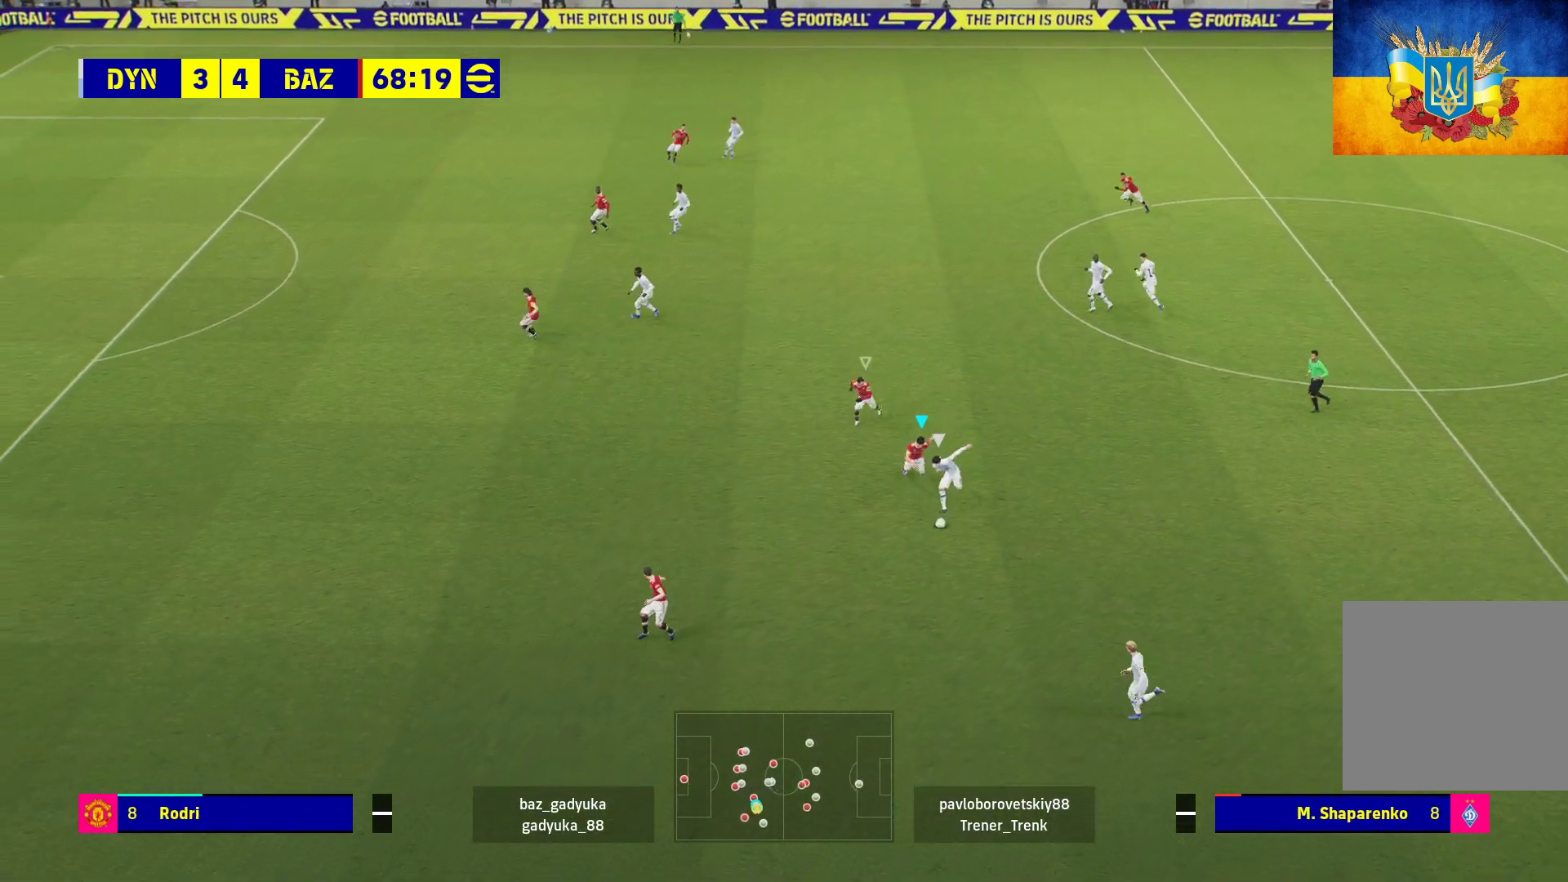
{"buttons": ["A", "R1"], "left_stick": "down-right", "right_stick": "center", "events": [[100, "left_stick", "down-left"], [450, "A", "down"], [483, "left_stick", "down-right"], [500, "L3", "up"]]}
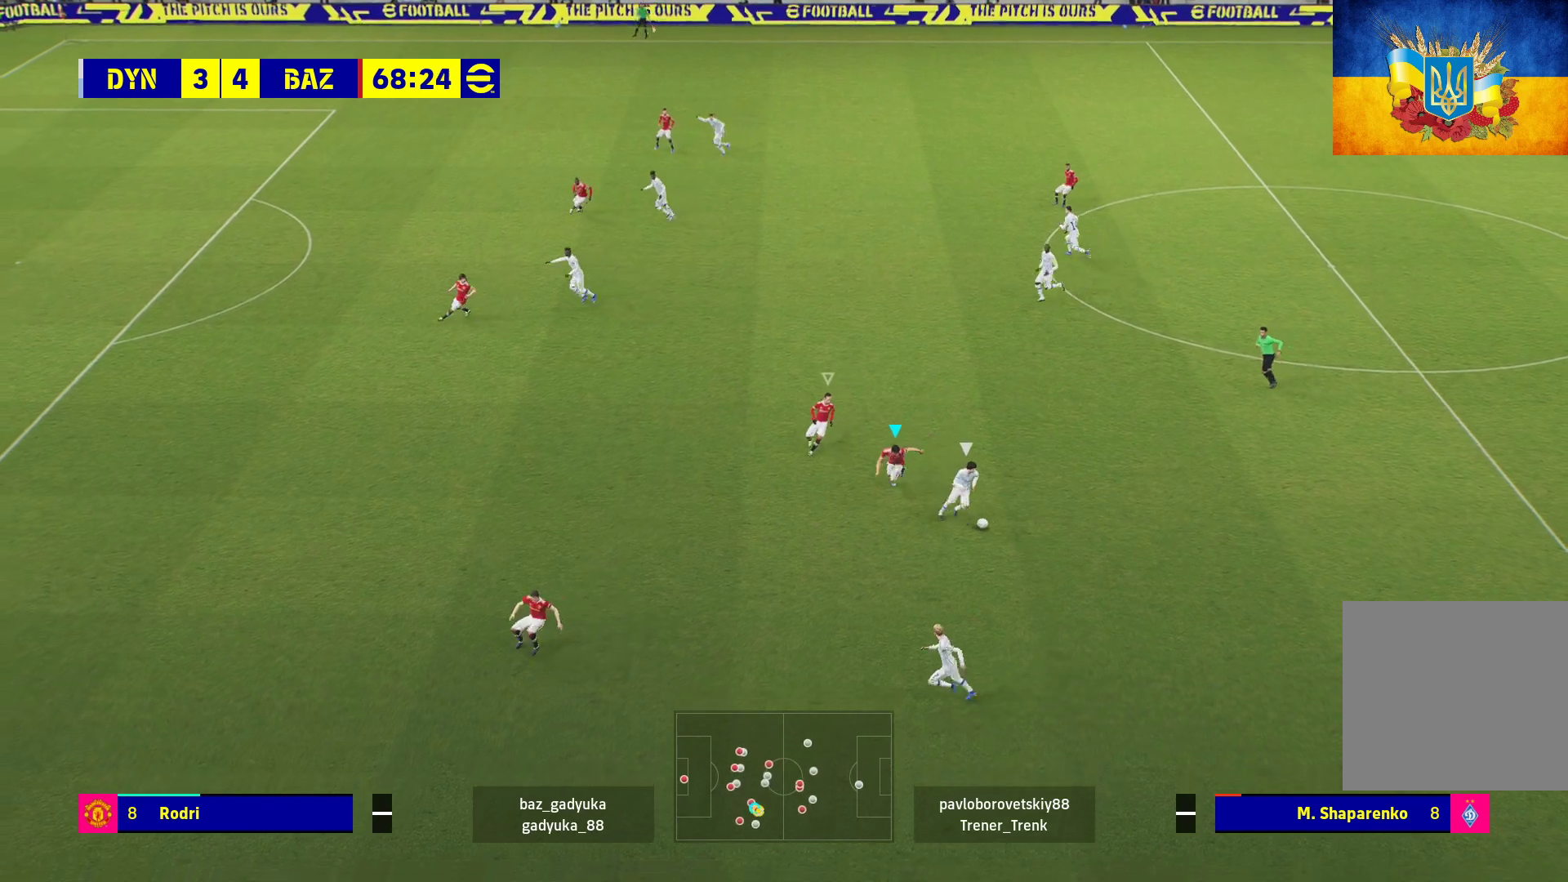
{"buttons": ["R1"], "left_stick": "up-right", "right_stick": "center", "events": [[133, "A", "up"], [167, "left_stick", "up-right"]]}
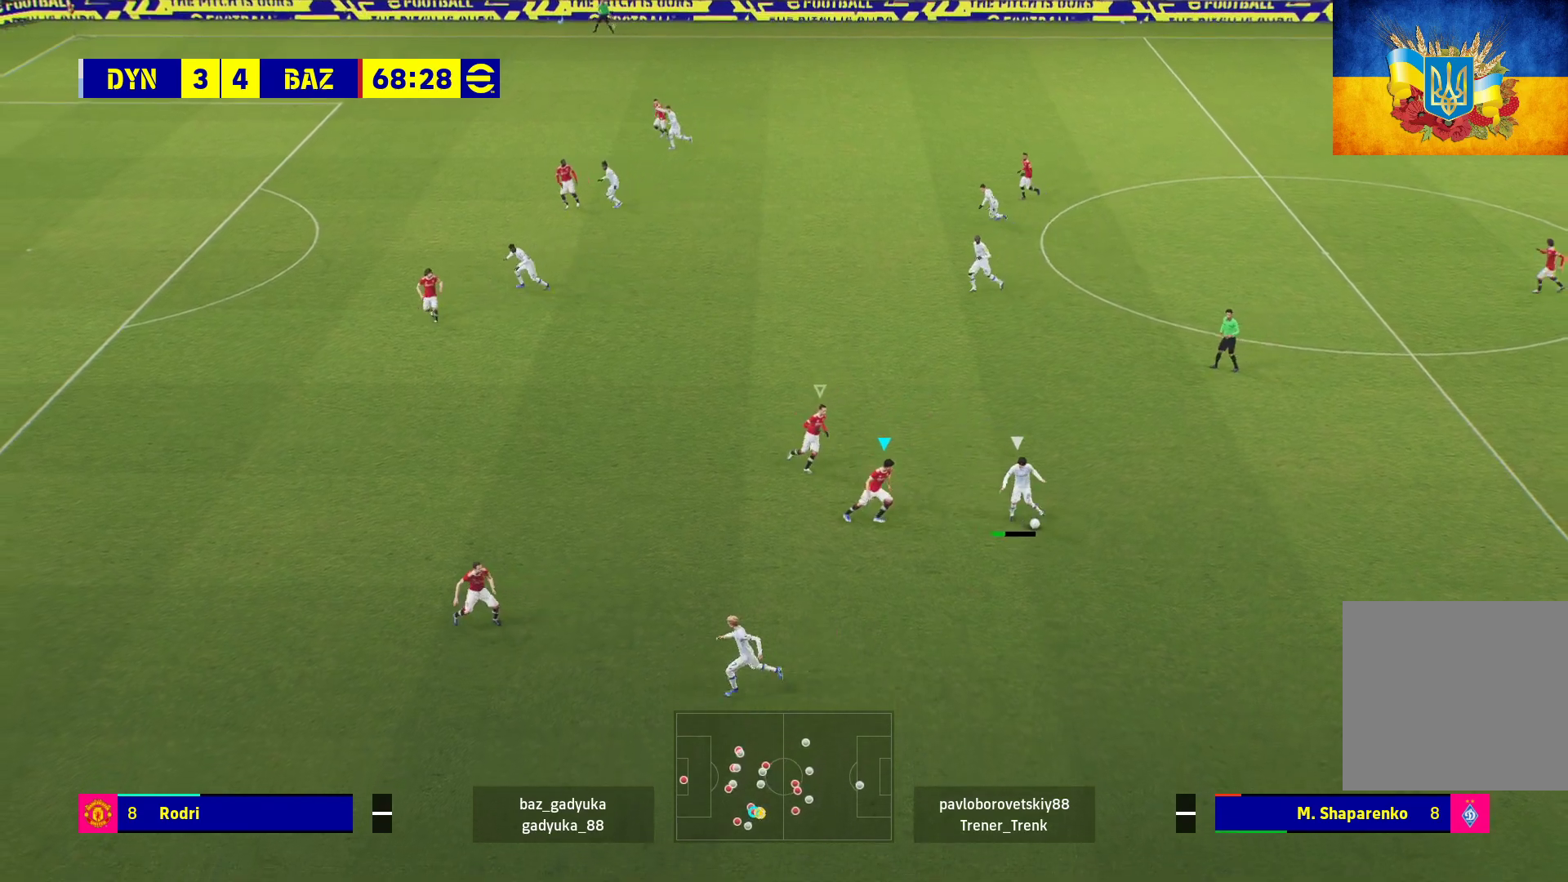
{"buttons": ["A", "R1"], "left_stick": "up-right", "right_stick": "center", "events": [[267, "A", "down"]]}
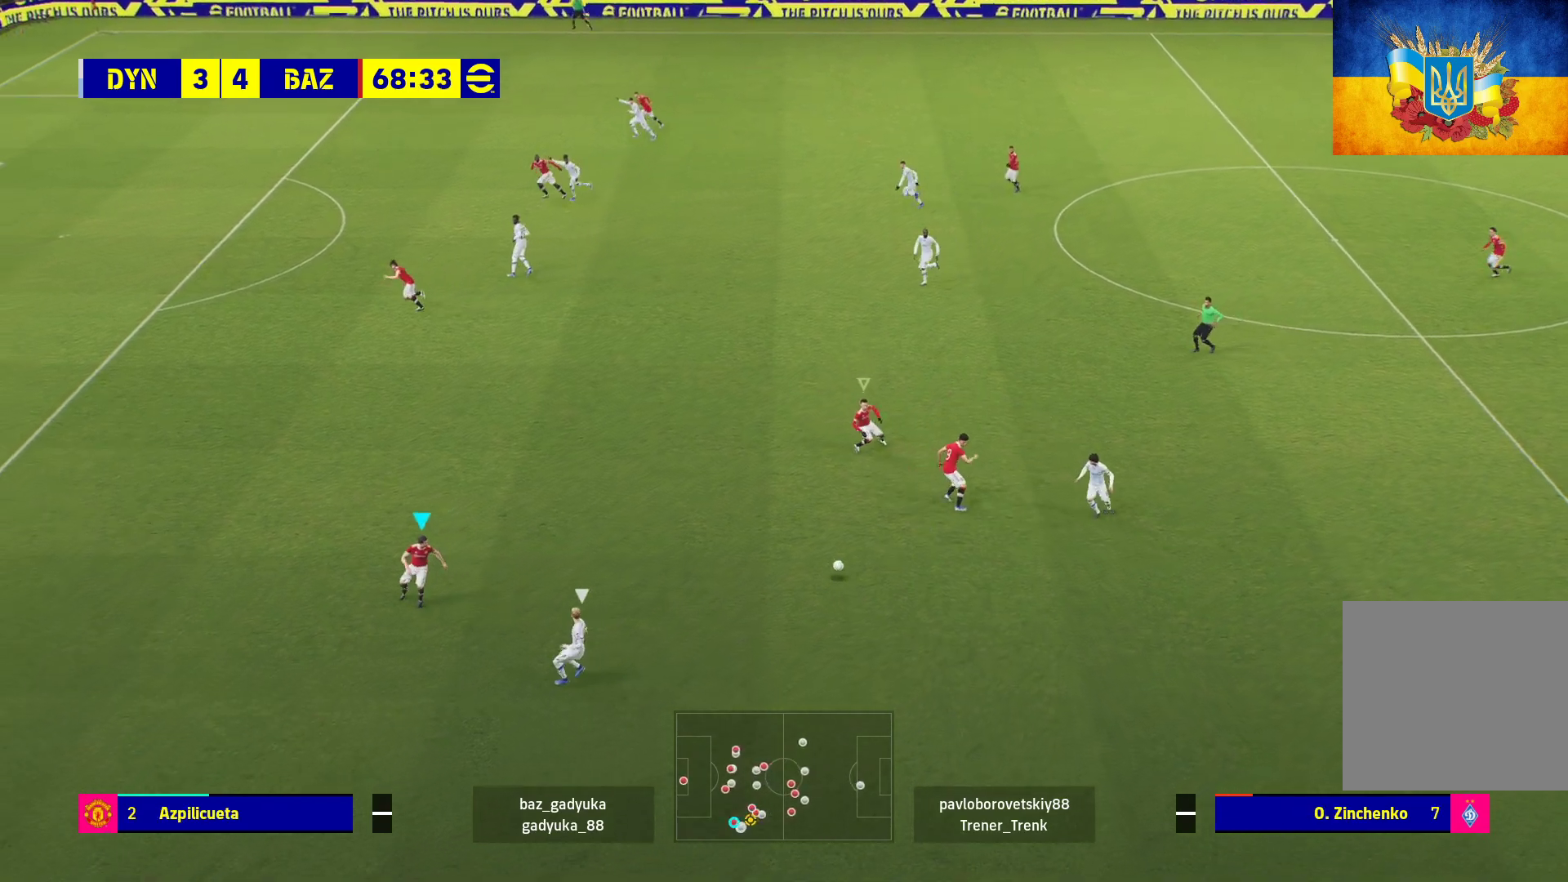
{"buttons": ["A", "R1"], "left_stick": "right", "right_stick": "center", "events": [[100, "left_stick", "right"]]}
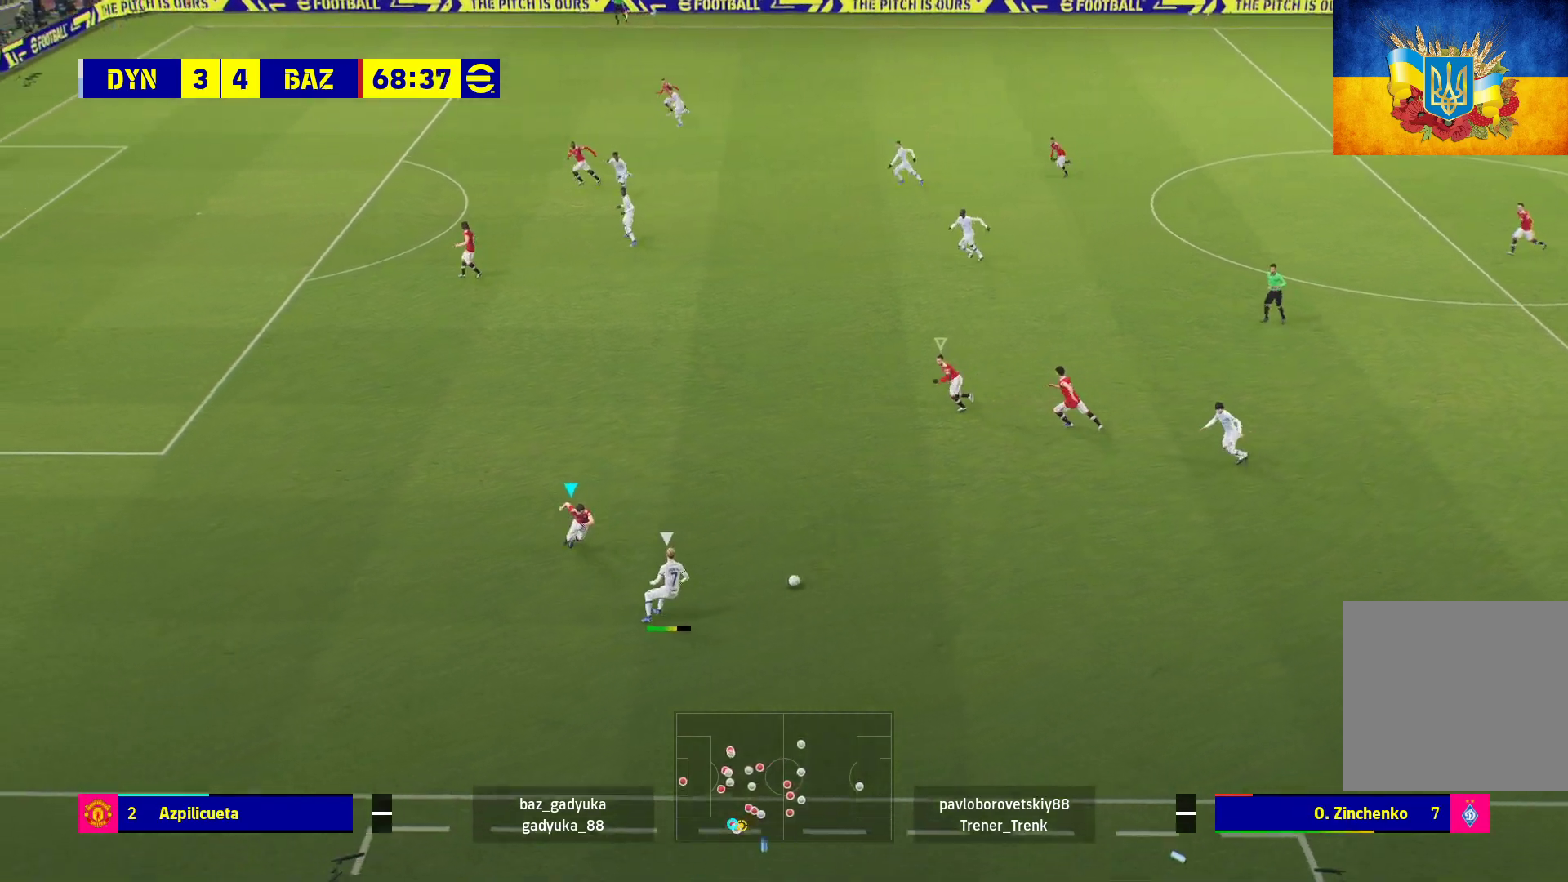
{"buttons": ["A", "R1"], "left_stick": "up-right", "right_stick": "center", "events": [[167, "left_stick", "center"], [400, "left_stick", "up-right"]]}
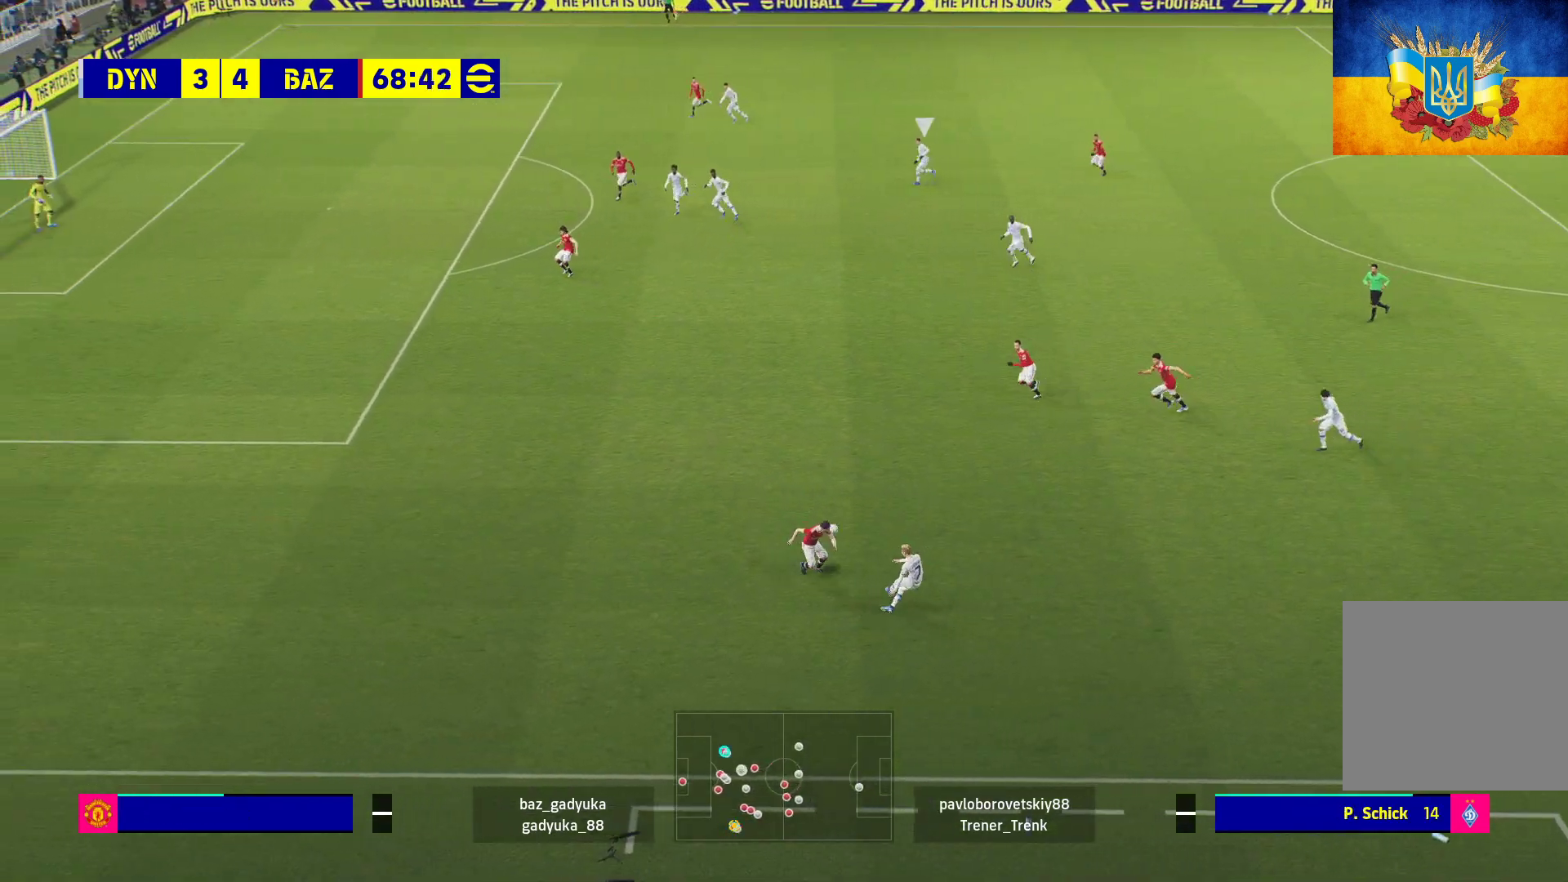
{"buttons": ["R1"], "left_stick": "right", "right_stick": "center", "events": [[167, "left_stick", "right"], [400, "A", "up"]]}
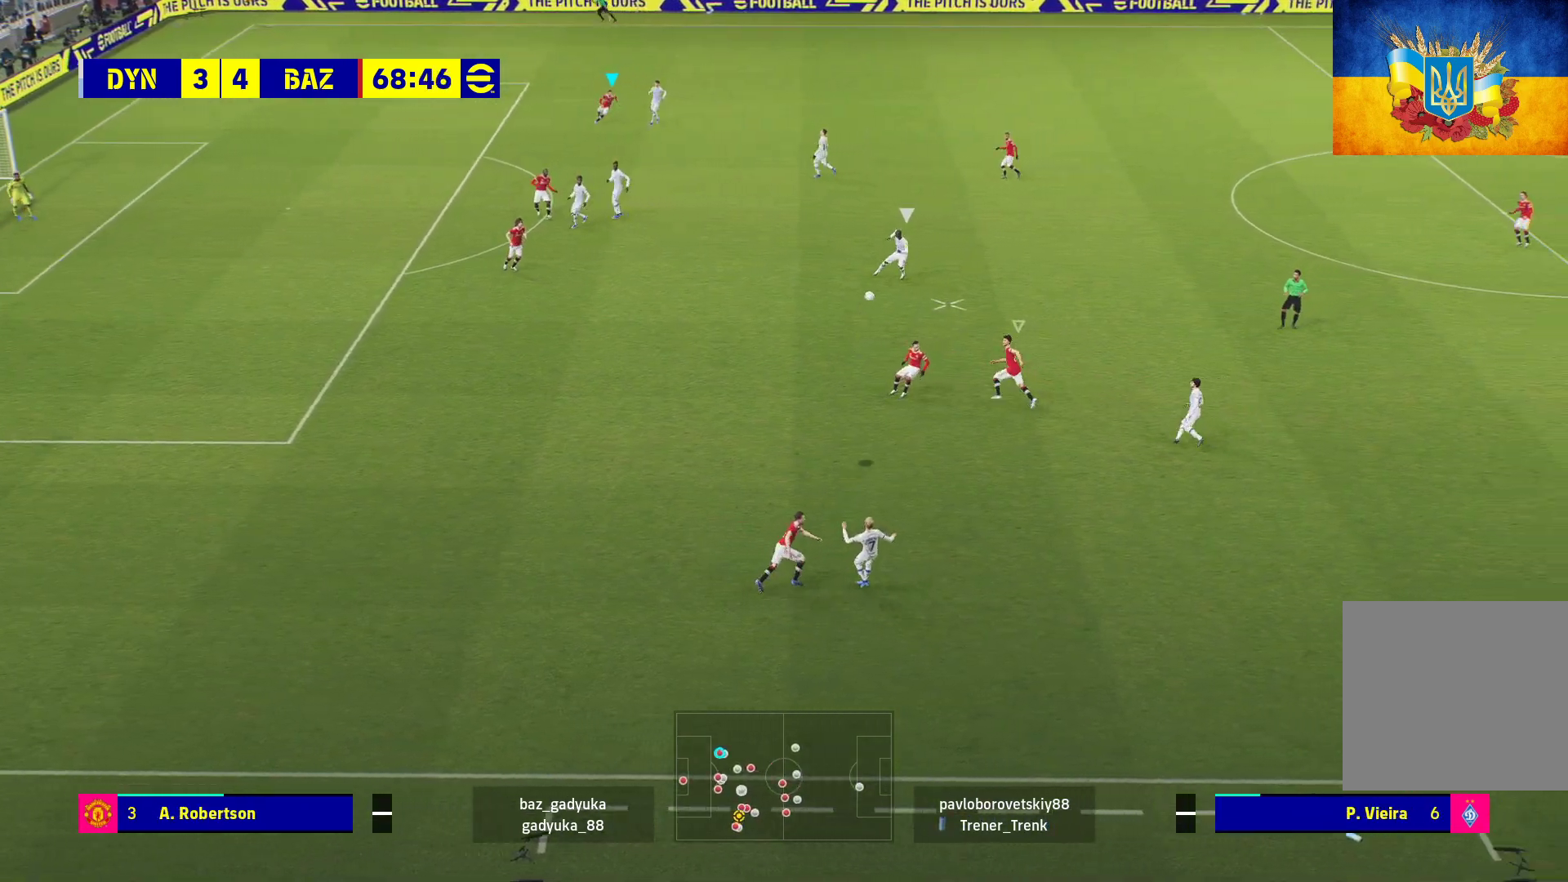
{"buttons": ["A", "R1", "L3"], "left_stick": "up-right", "right_stick": "center", "events": [[217, "left_stick", "up-right"], [433, "A", "down"], [467, "L3", "down"]]}
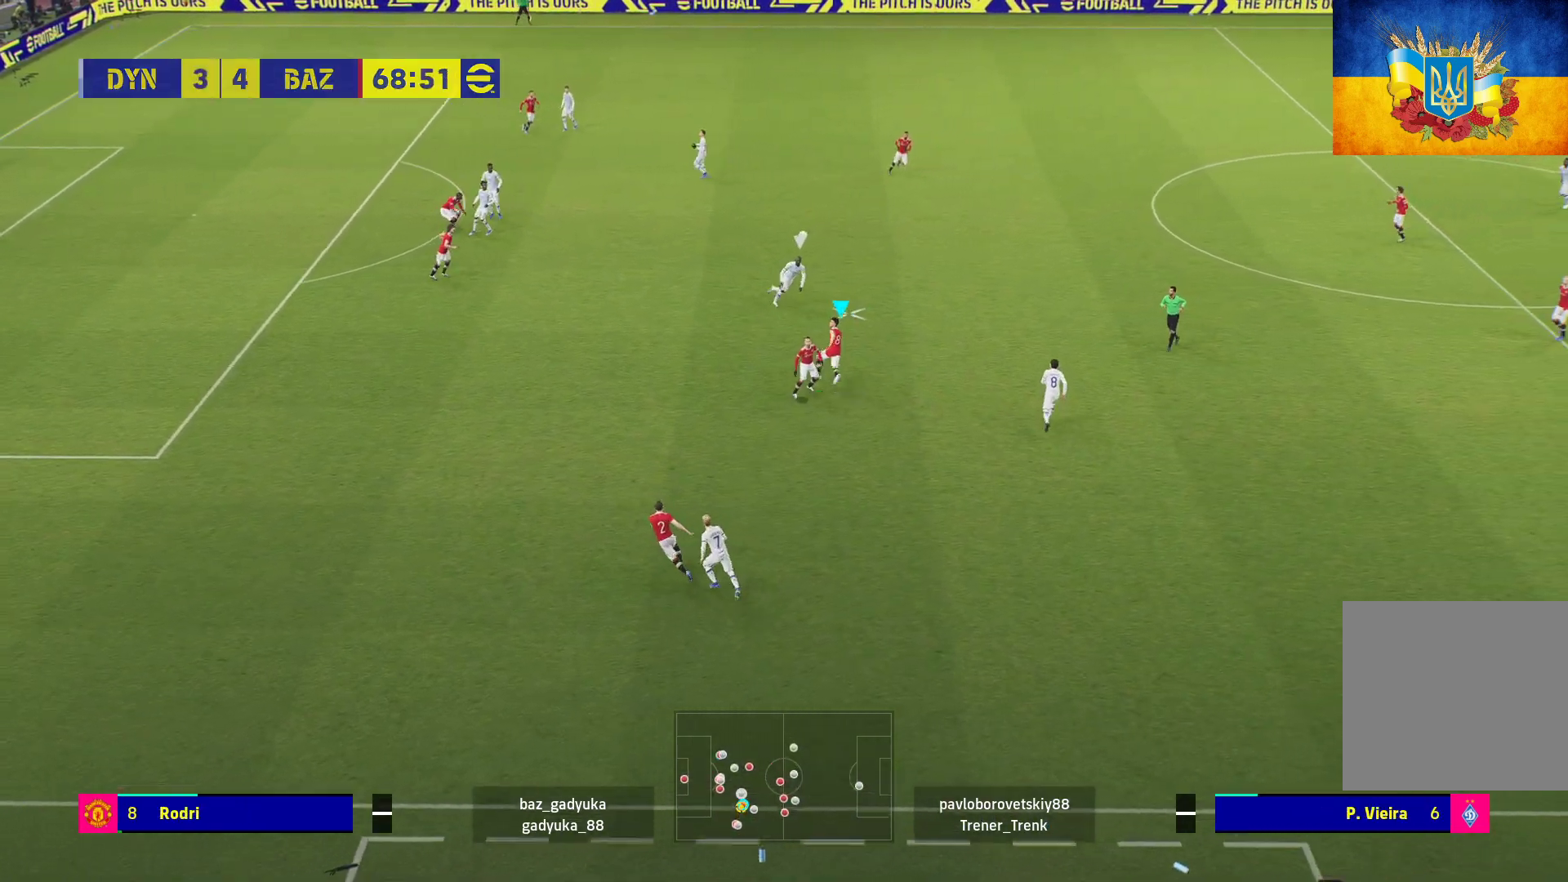
{"buttons": ["A", "R1", "L3"], "left_stick": "up-right", "right_stick": "center", "events": [[33, "A", "up"], [117, "A", "down"], [217, "A", "up"], [283, "A", "down"]]}
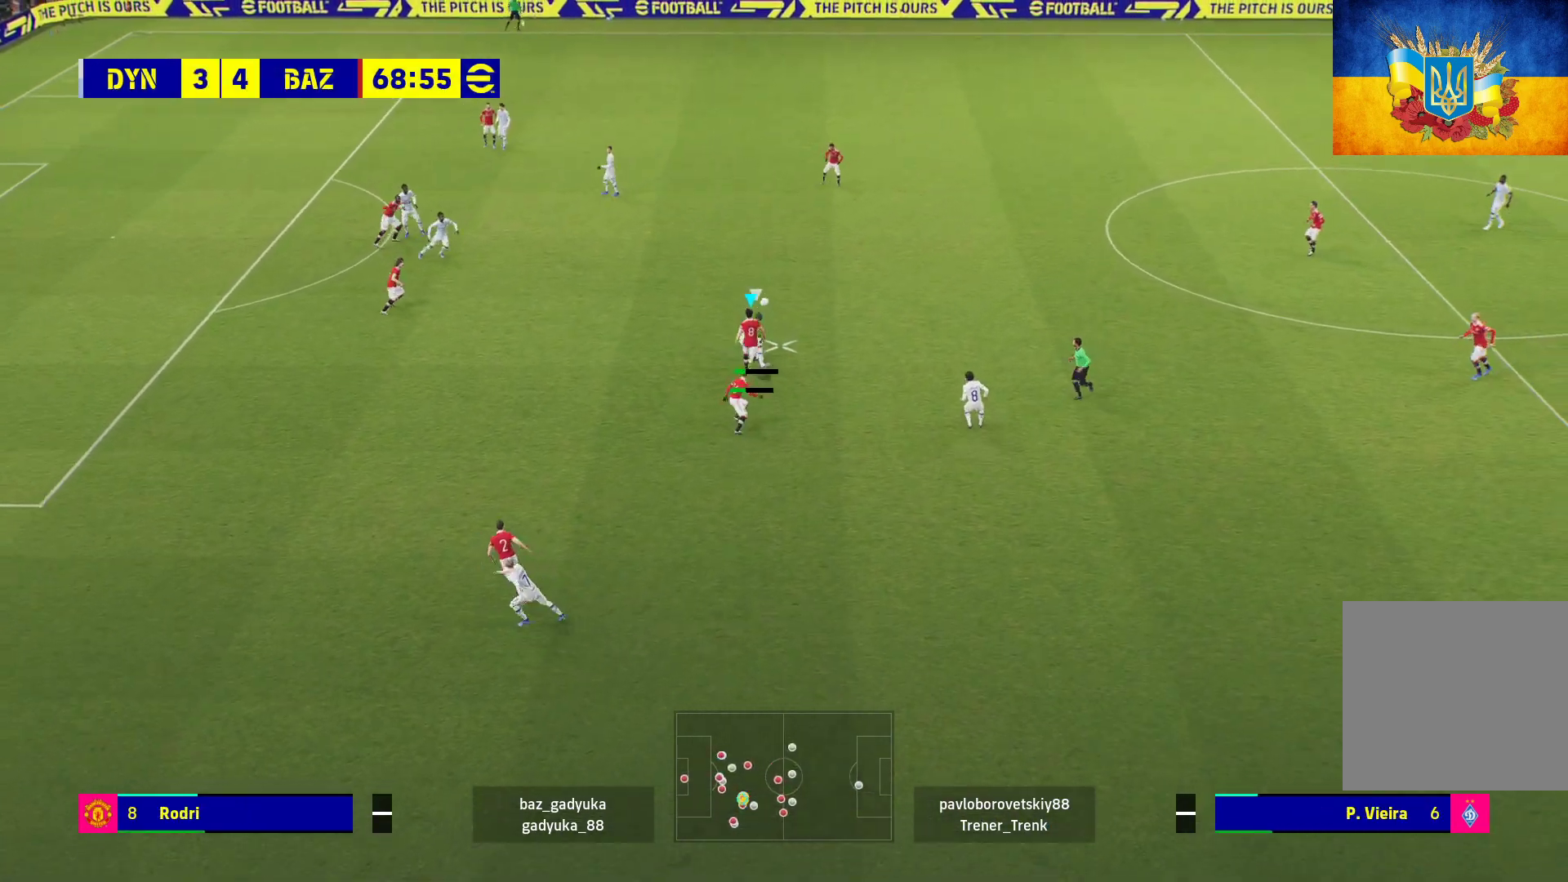
{"buttons": ["A", "R1", "L3"], "left_stick": "up-right", "right_stick": "center", "events": []}
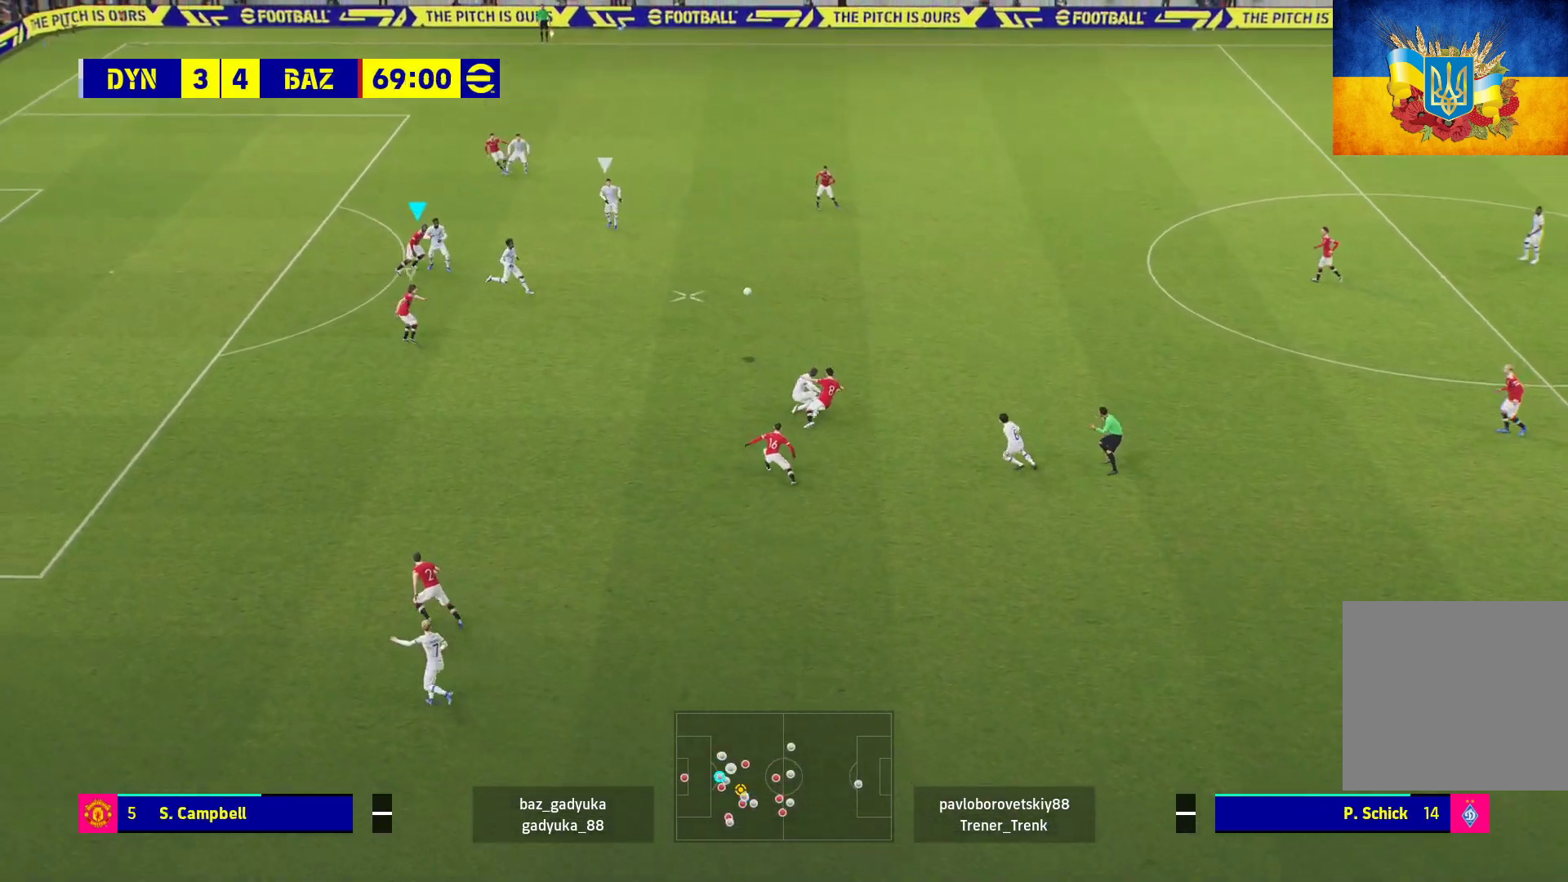
{"buttons": ["R1", "L3"], "left_stick": "right", "right_stick": "center", "events": [[150, "A", "up"], [433, "left_stick", "right"]]}